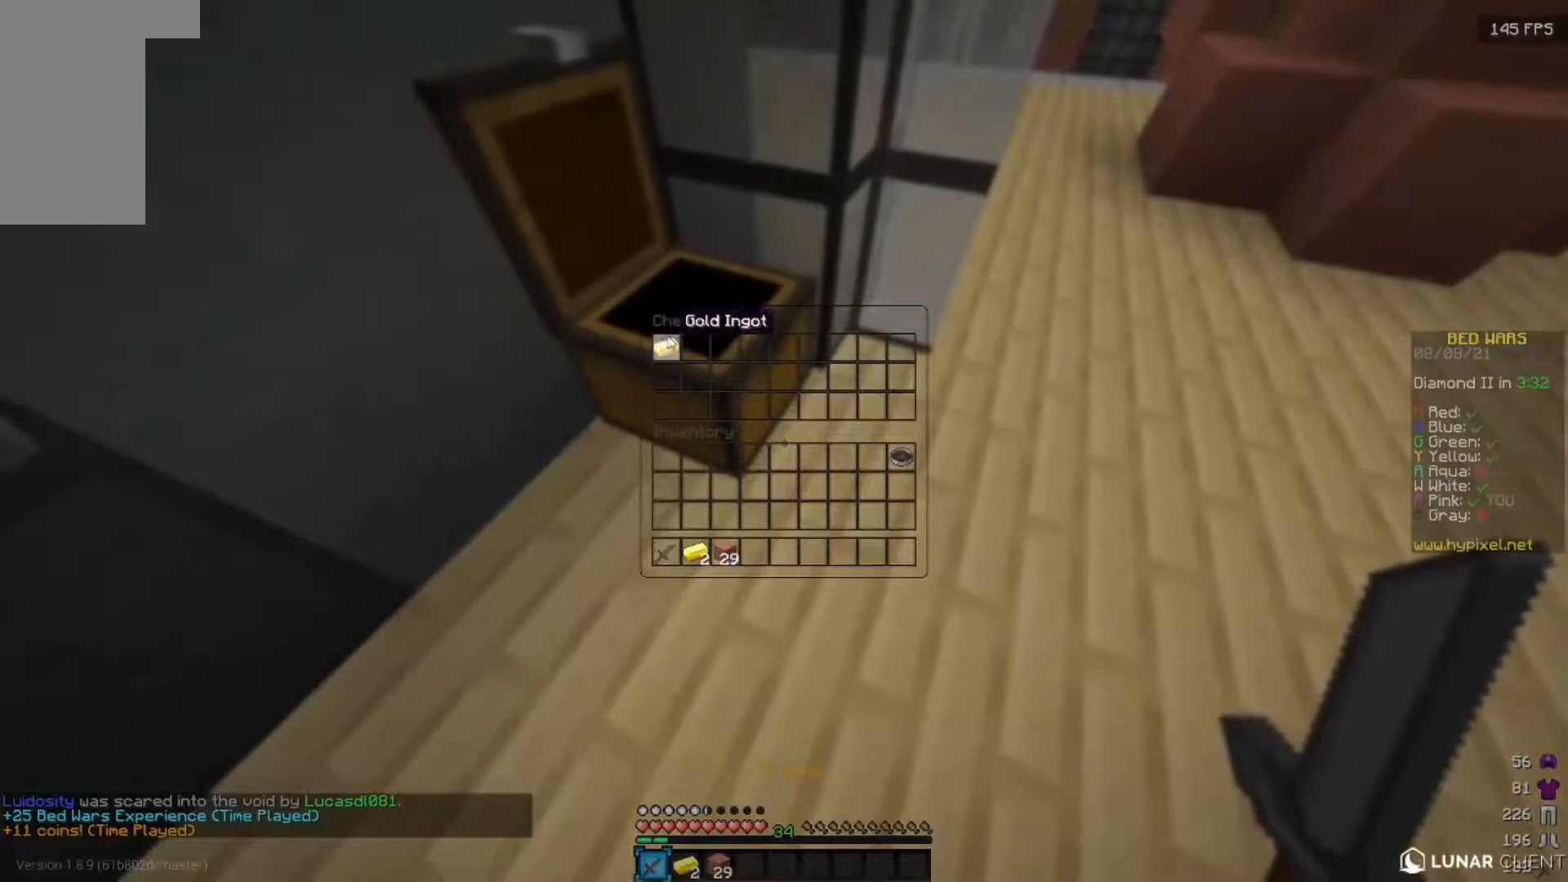
Gameplay with keyboard and mouse; each line is a JSON object with the keys and mouse buttons held at the frame after it. "events" lists presses ("down") and releases ("up") of "a", "d", "s", "w", "mouse_left" and "mouse_right" between this image and that frame as [ms after this image, input, new state], when the widget could be followed in between. "mouse_left", "mouse_right" = the "left", "right" buttons of the "mouse" list. No other keys are recorded. Fast repeated clicks can show as one long hold. Mouse movement is not recorded.
{"keys": ["a", "w"], "mouse": [], "events": [[333, "a", "down"], [350, "w", "down"]]}
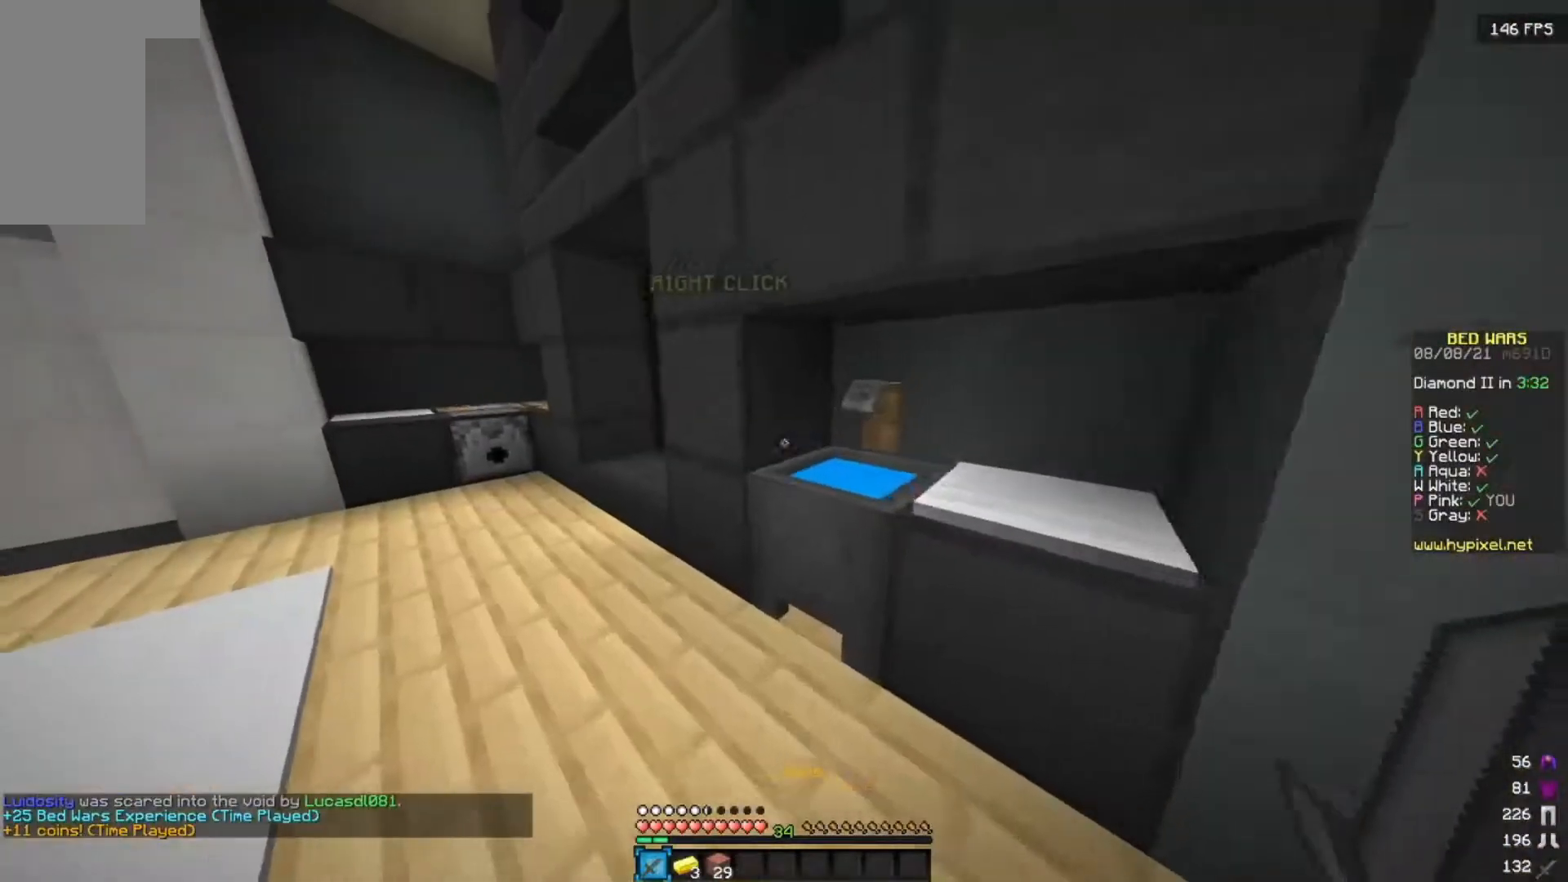
{"keys": ["a", "w"], "mouse": [], "events": [[167, "a", "up"], [267, "a", "down"]]}
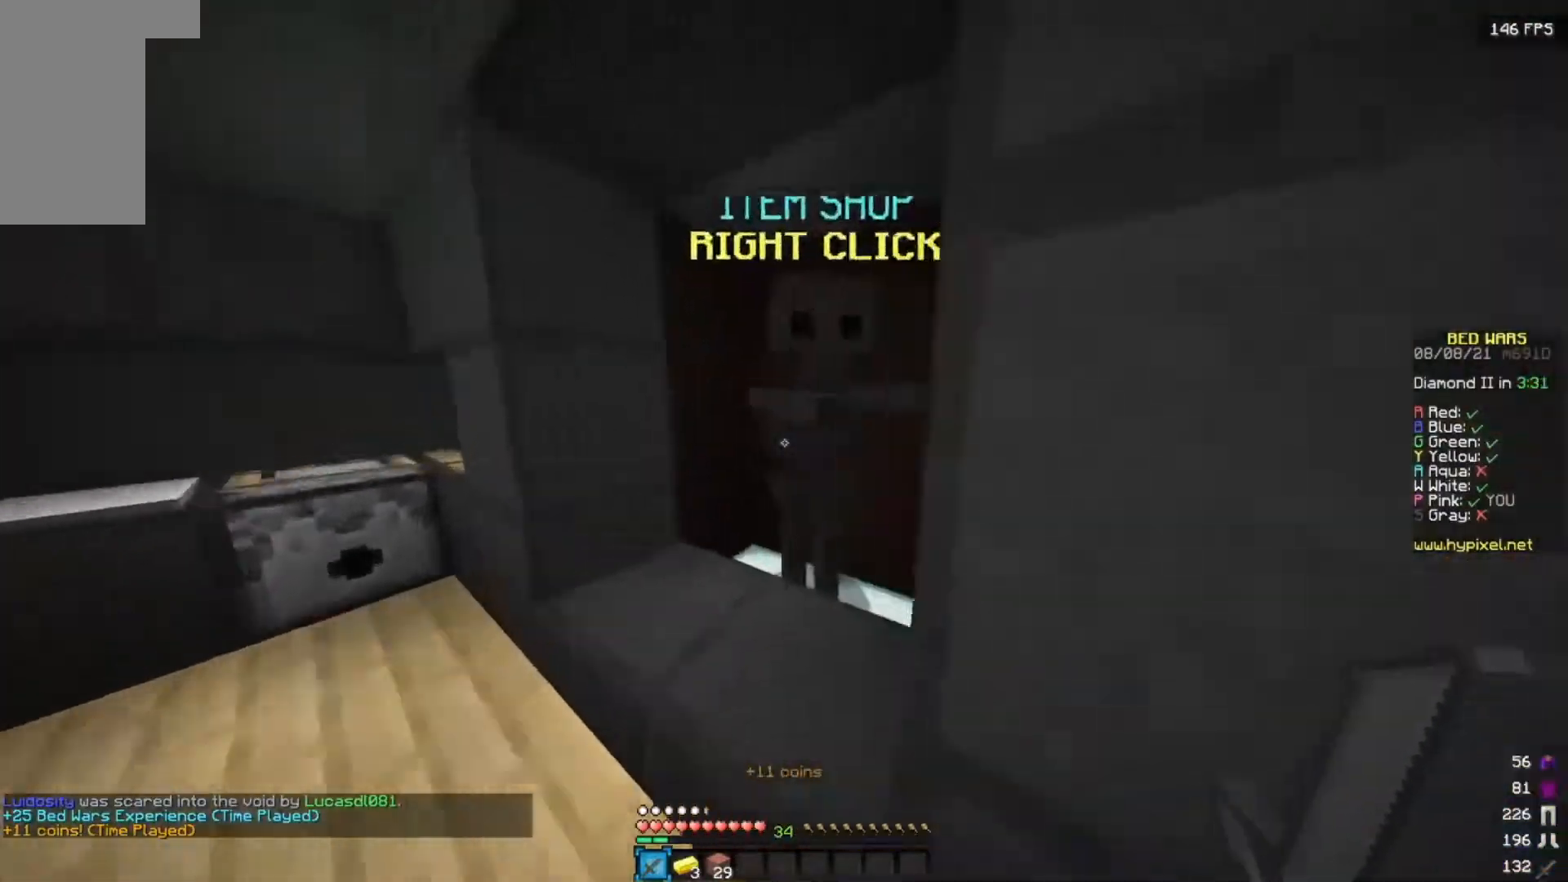
{"keys": [], "mouse": [], "events": [[17, "a", "up"], [33, "w", "up"], [67, "mouse_right", "down"], [183, "mouse_right", "up"]]}
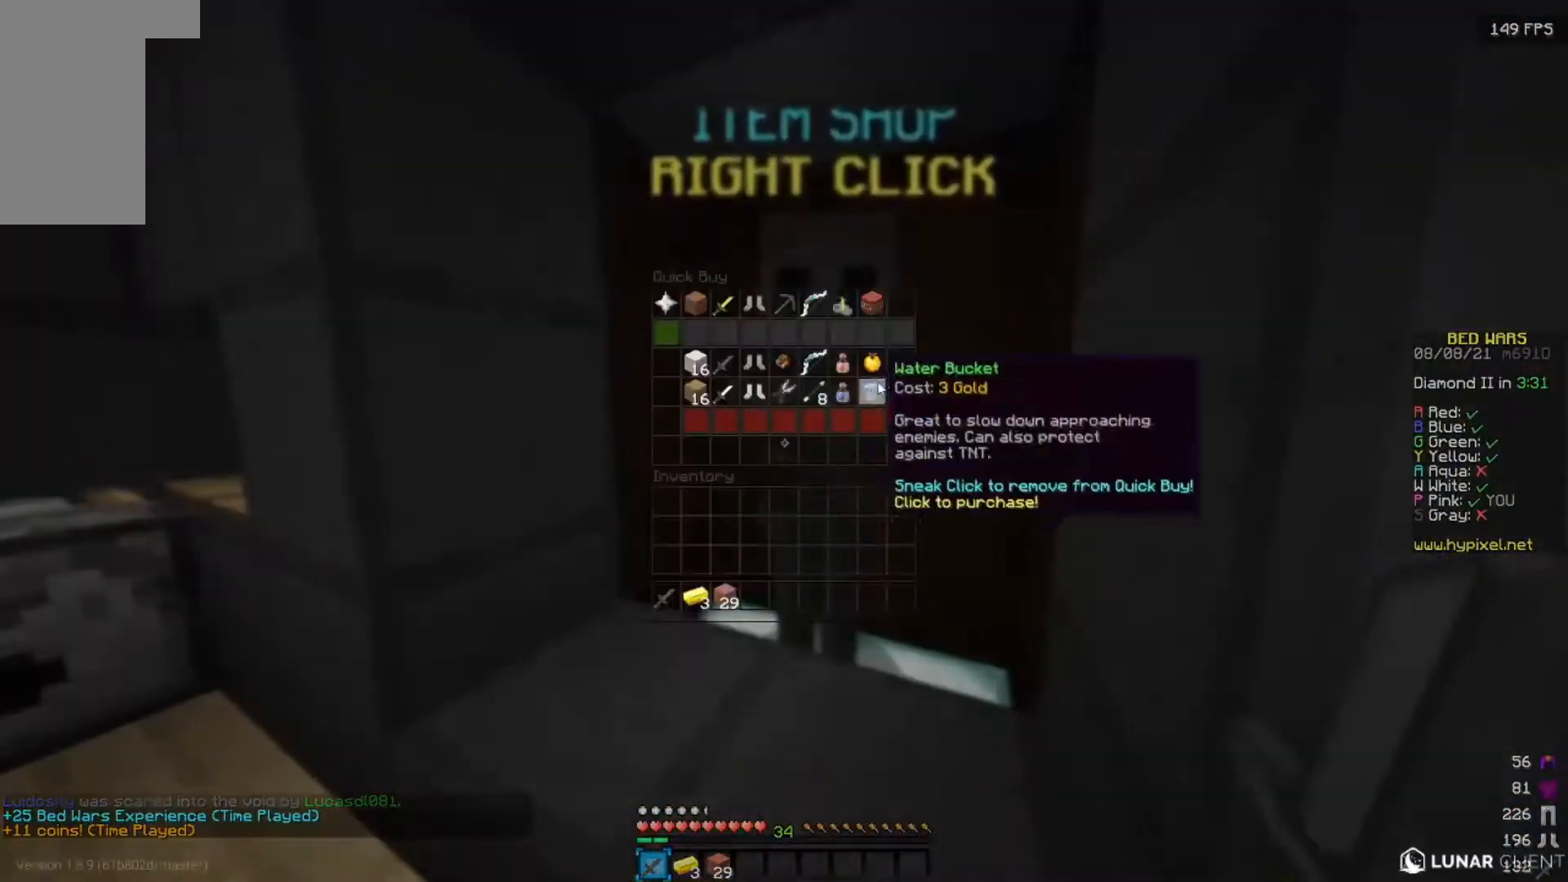
{"keys": ["d"], "mouse": [], "events": [[467, "d", "down"]]}
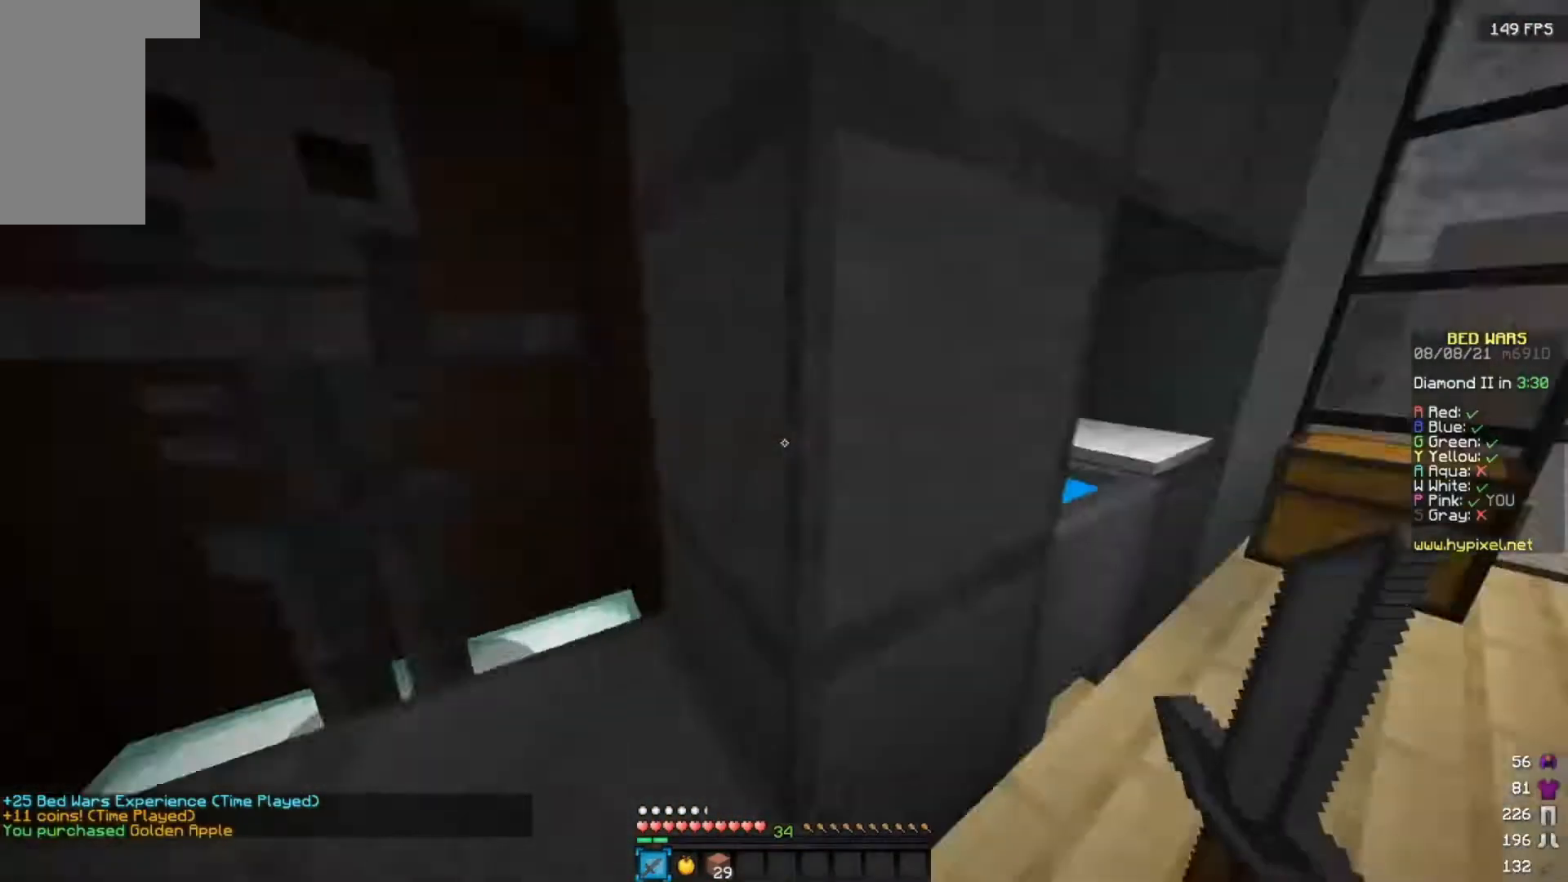
{"keys": ["d"], "mouse": [], "events": []}
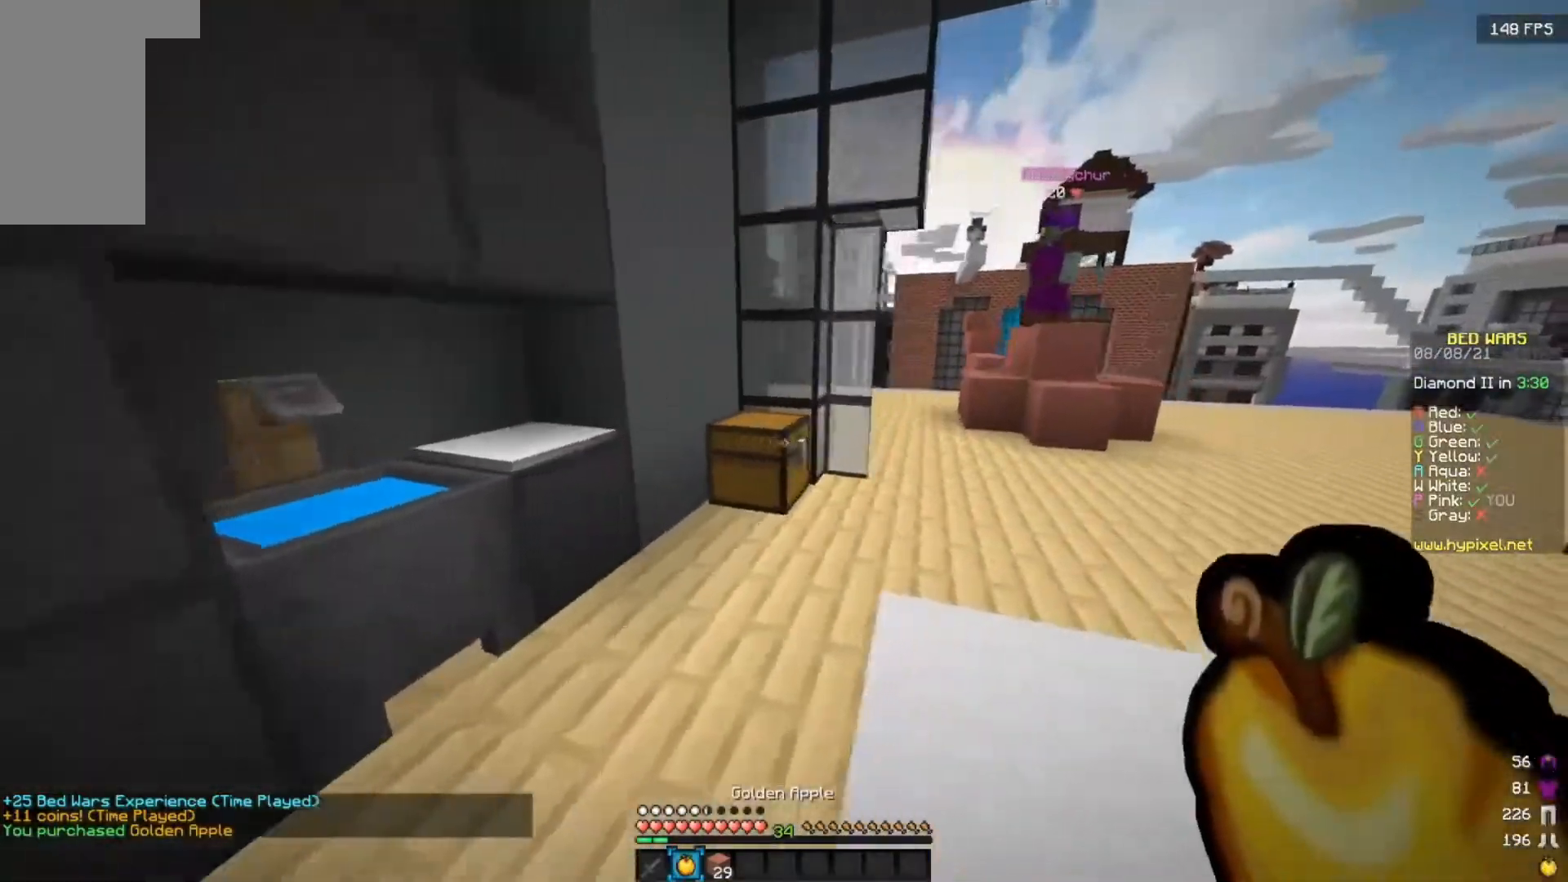
{"keys": ["a"], "mouse": [], "events": [[200, "d", "up"], [467, "a", "down"]]}
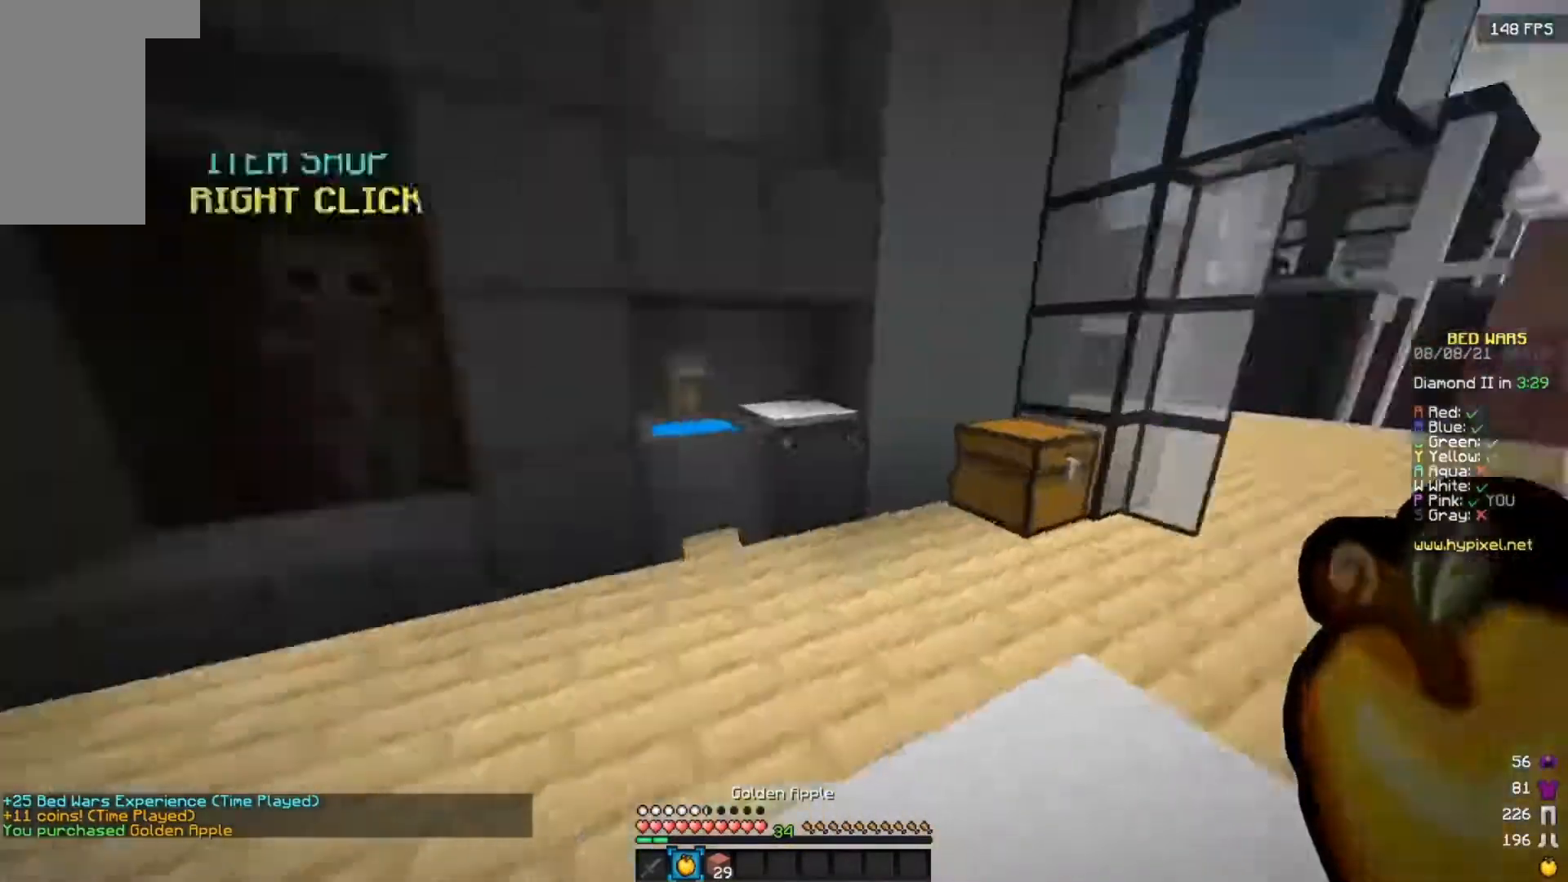
{"keys": ["a", "w"], "mouse": [], "events": [[67, "w", "down"]]}
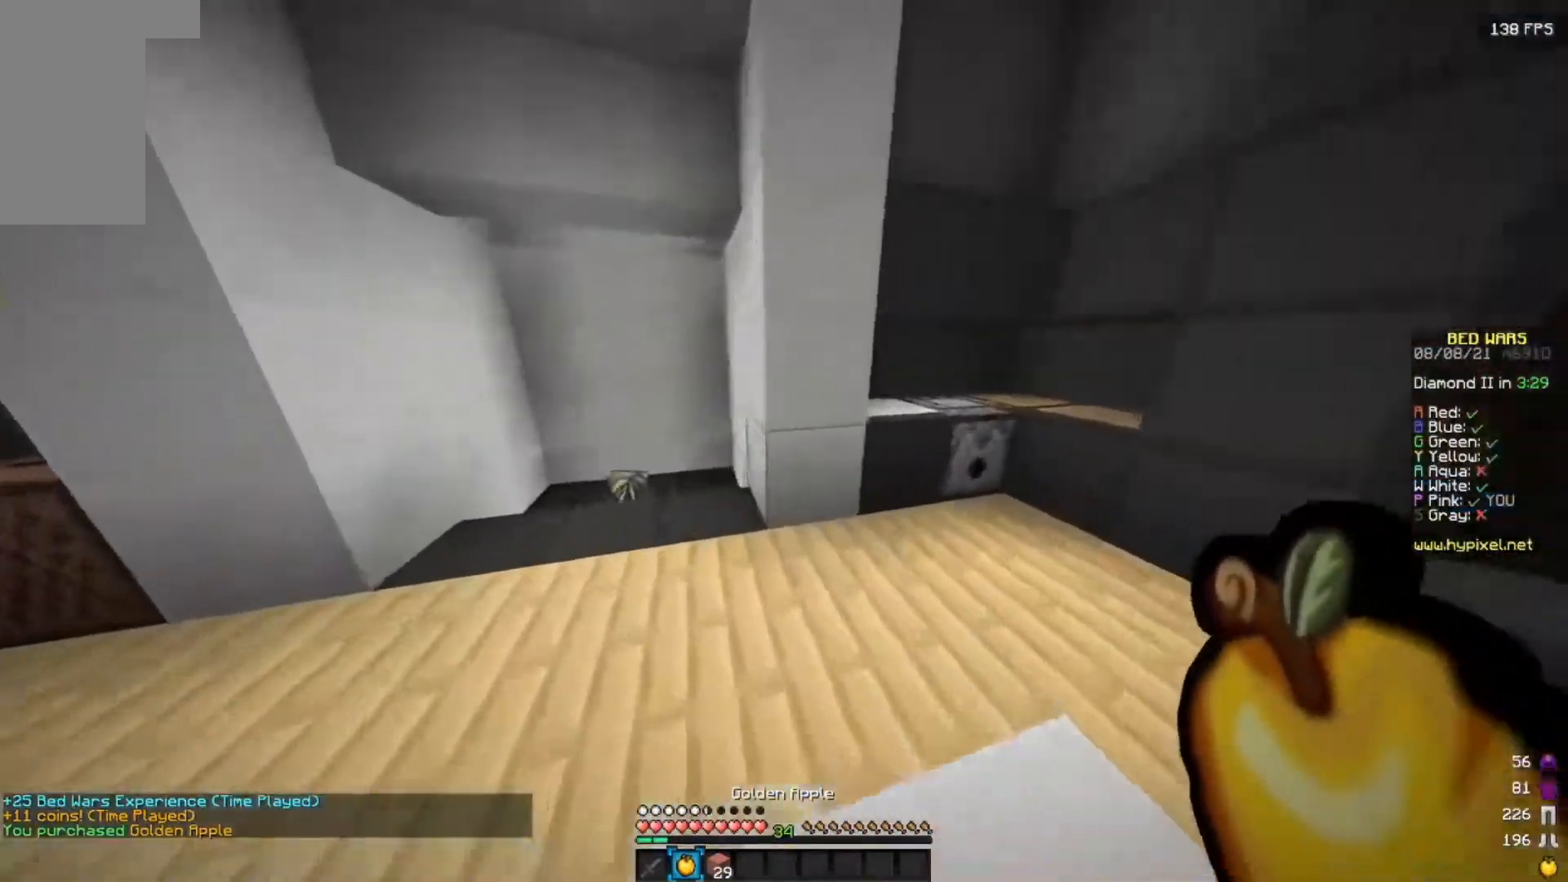
{"keys": ["w"], "mouse": [], "events": [[233, "a", "up"], [350, "a", "down"], [450, "a", "up"]]}
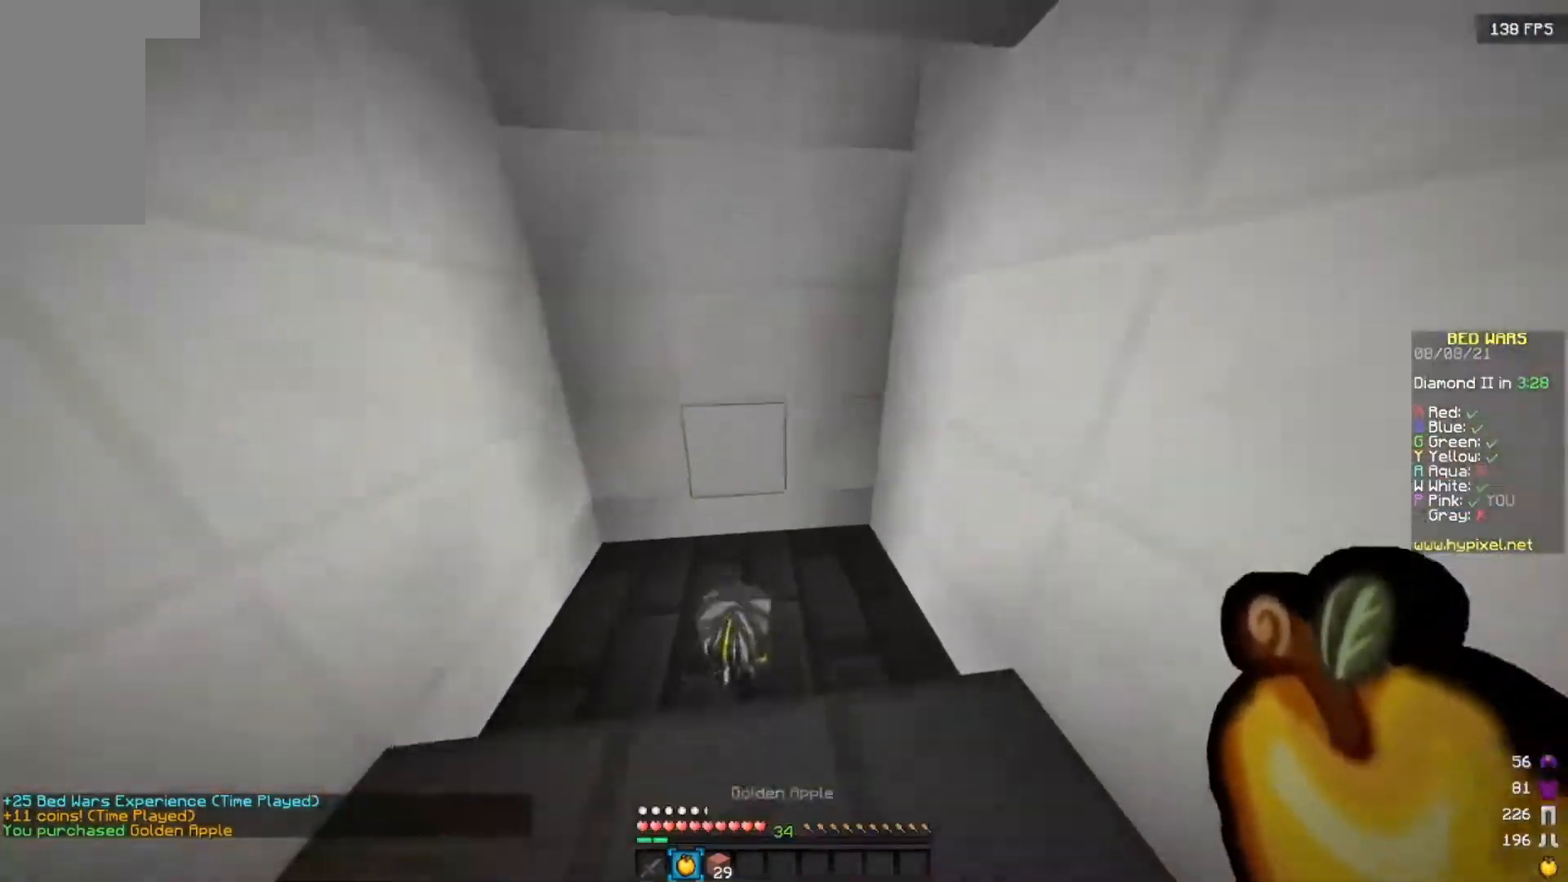
{"keys": ["w"], "mouse": [], "events": [[217, "d", "down"], [467, "d", "up"]]}
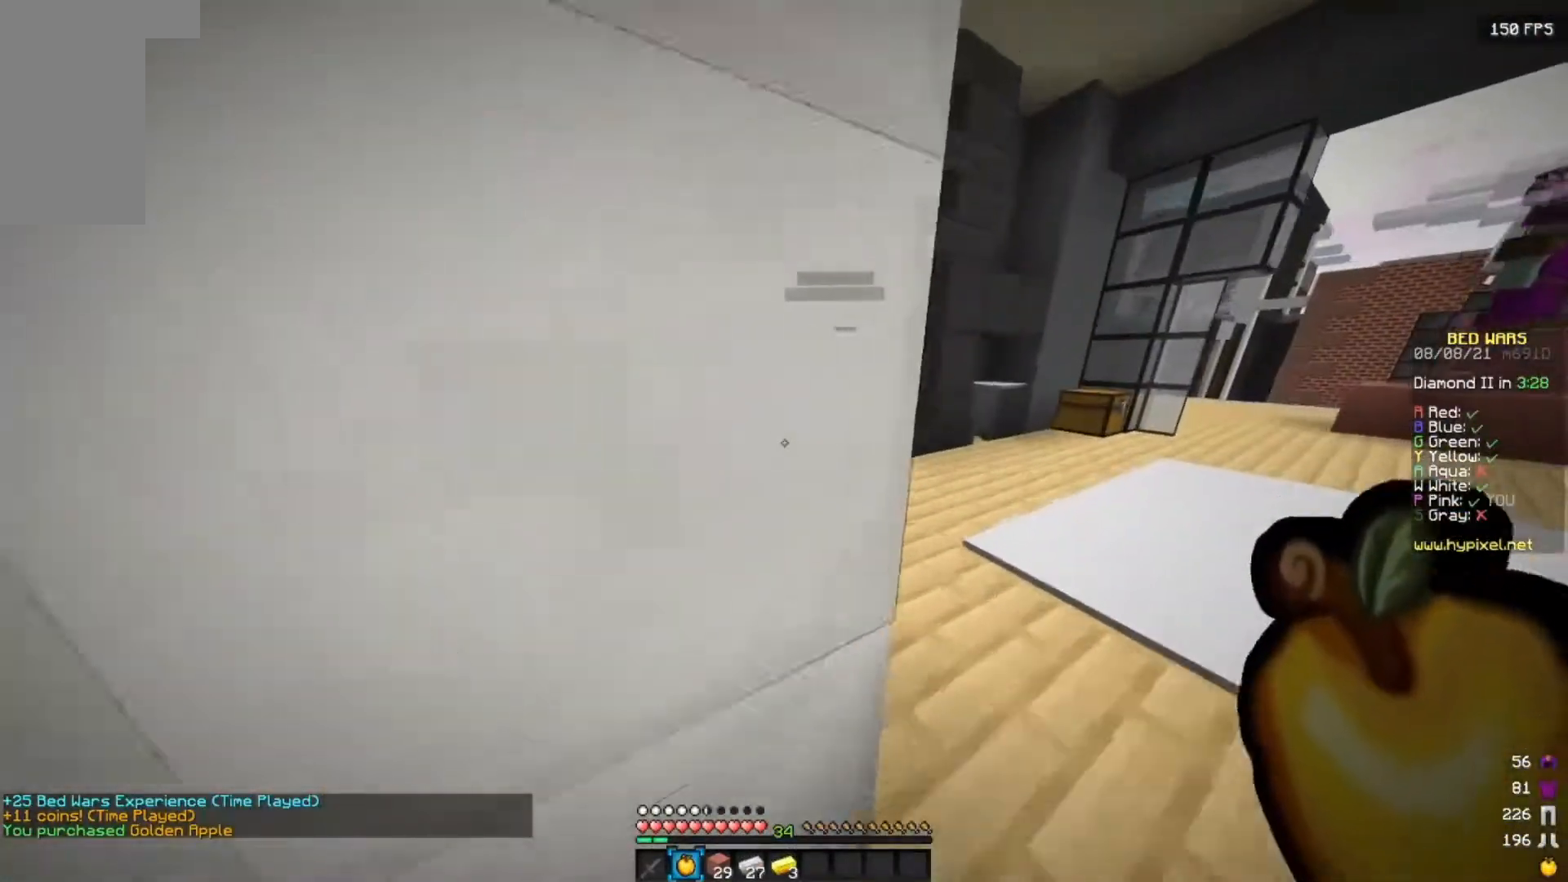
{"keys": ["d"], "mouse": ["right"], "events": [[33, "d", "down"], [150, "w", "up"], [300, "mouse_right", "down"], [333, "d", "up"], [467, "d", "down"]]}
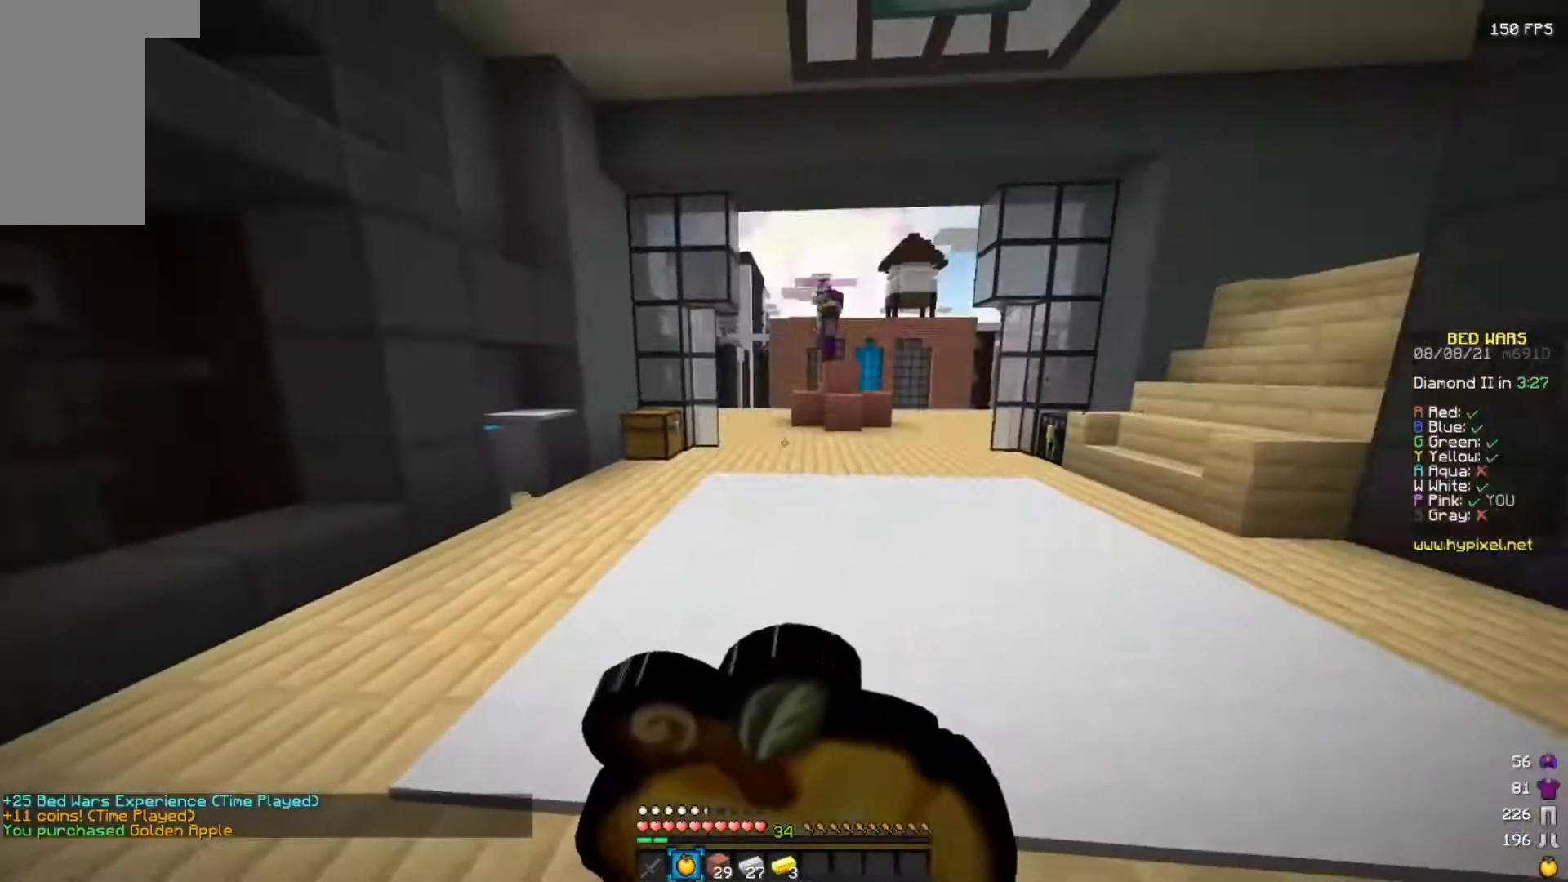
{"keys": ["d"], "mouse": ["right"], "events": []}
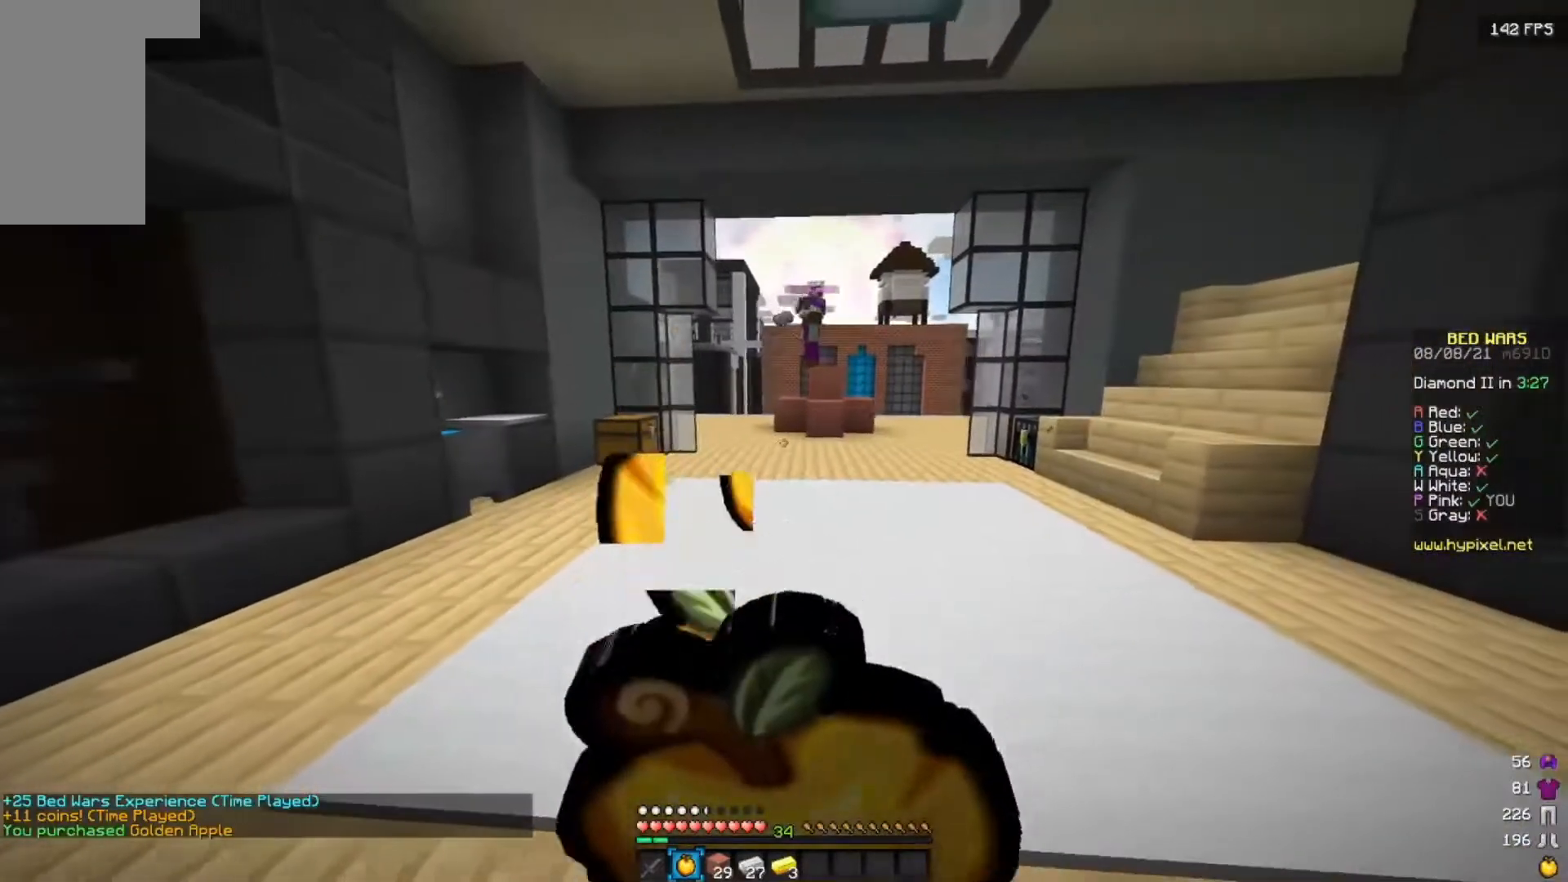
{"keys": ["a", "d", "s"], "mouse": ["right"], "events": [[117, "s", "down"], [217, "a", "down"]]}
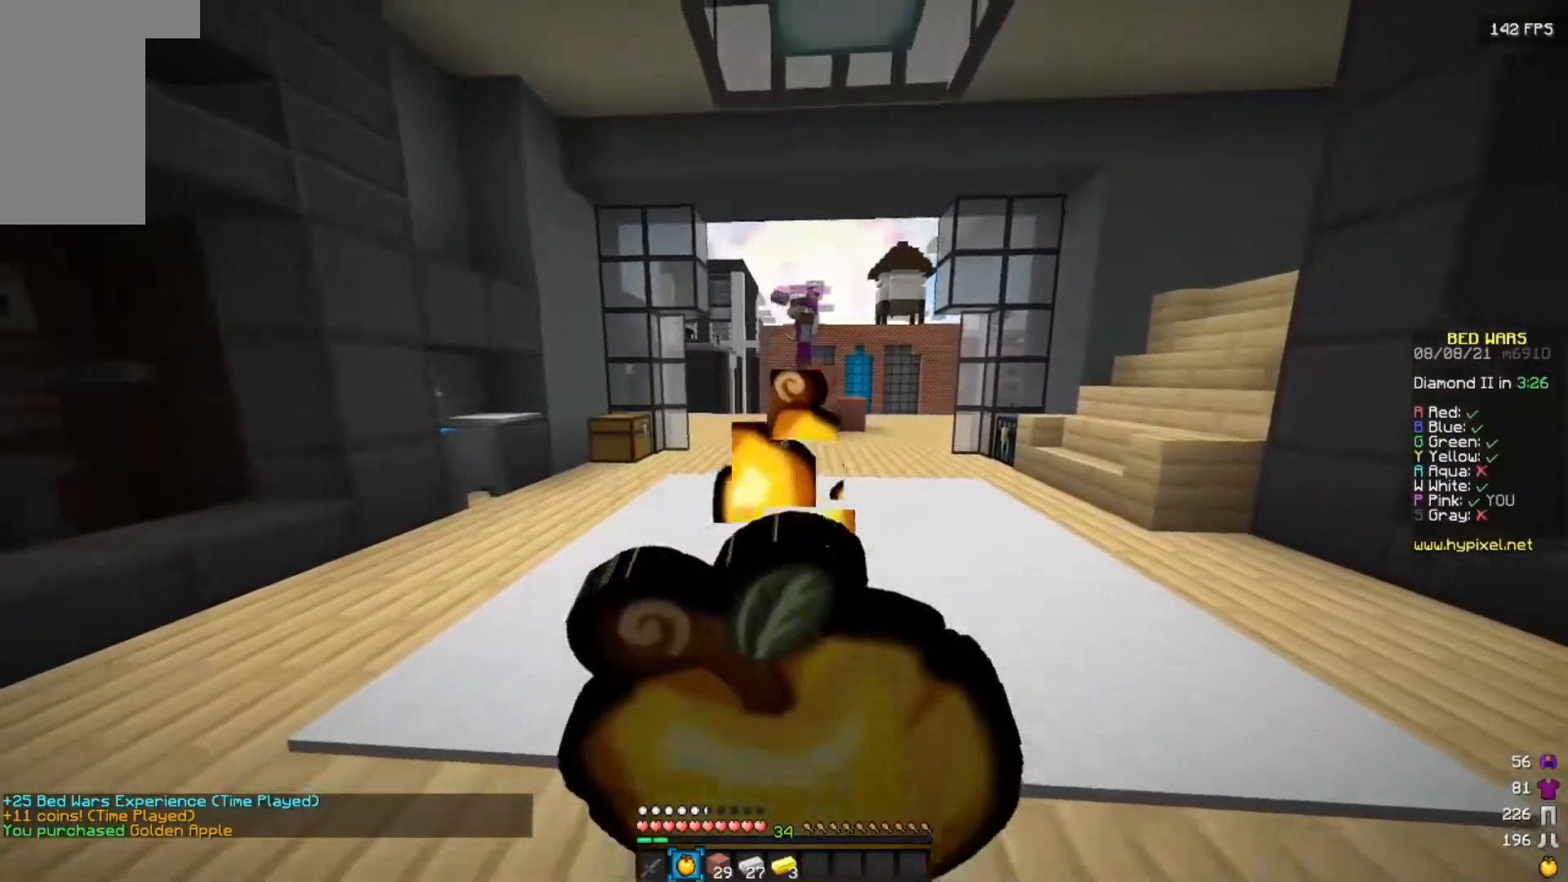
{"keys": ["s"], "mouse": ["right"], "events": [[67, "a", "up"], [100, "d", "up"], [150, "a", "down"], [417, "a", "up"]]}
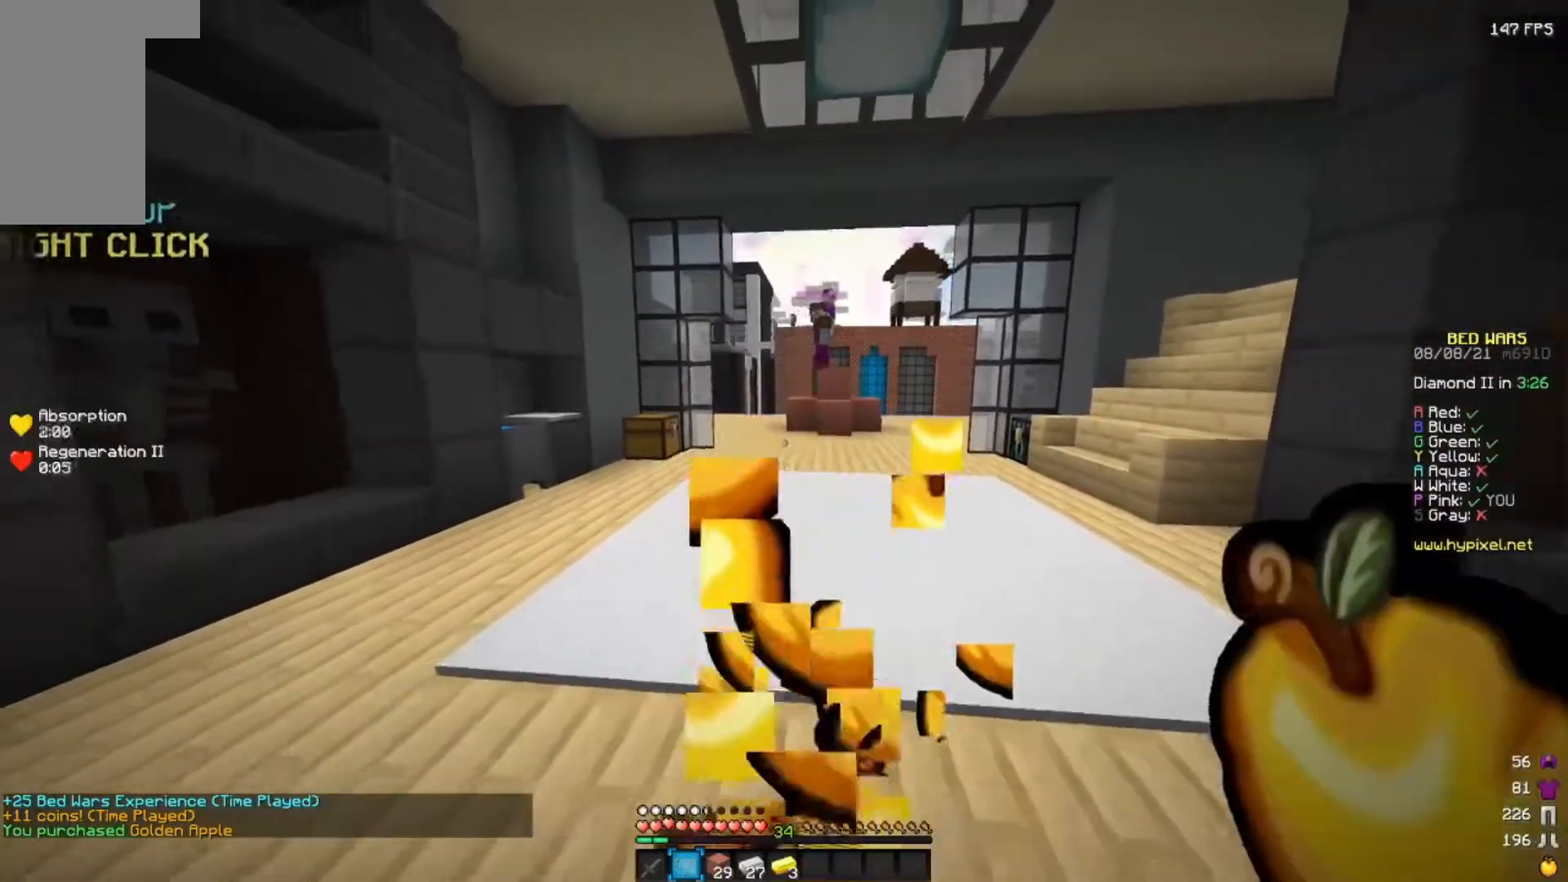
{"keys": ["w"], "mouse": [], "events": [[250, "s", "up"], [300, "mouse_right", "up"], [350, "w", "down"]]}
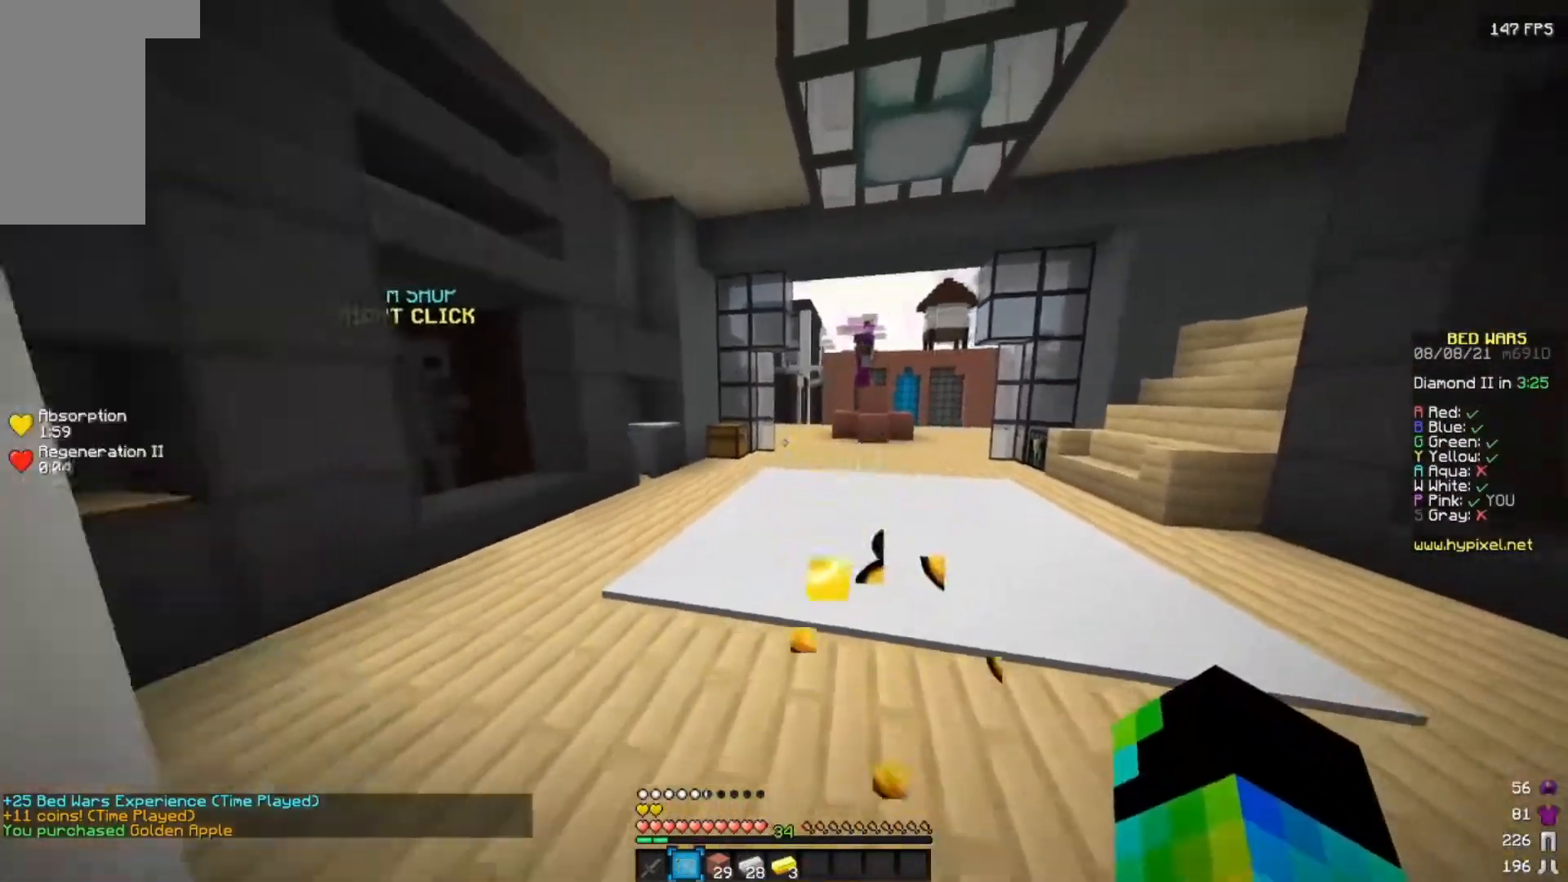
{"keys": ["a", "w"], "mouse": [], "events": [[317, "a", "down"], [317, "w", "up"], [383, "w", "down"]]}
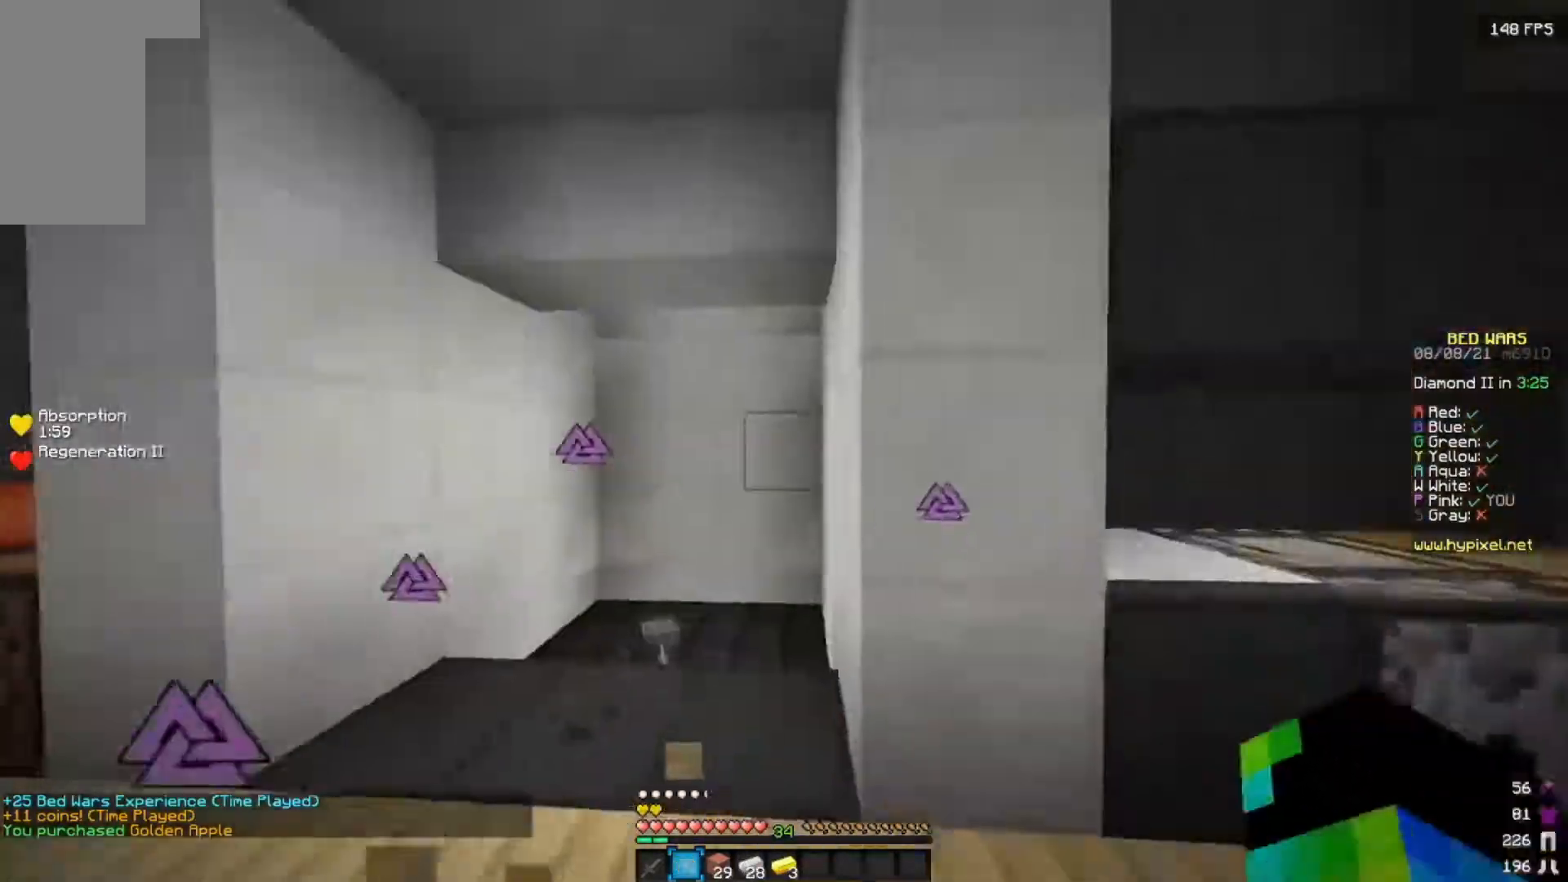
{"keys": ["w"], "mouse": [], "events": [[467, "a", "up"]]}
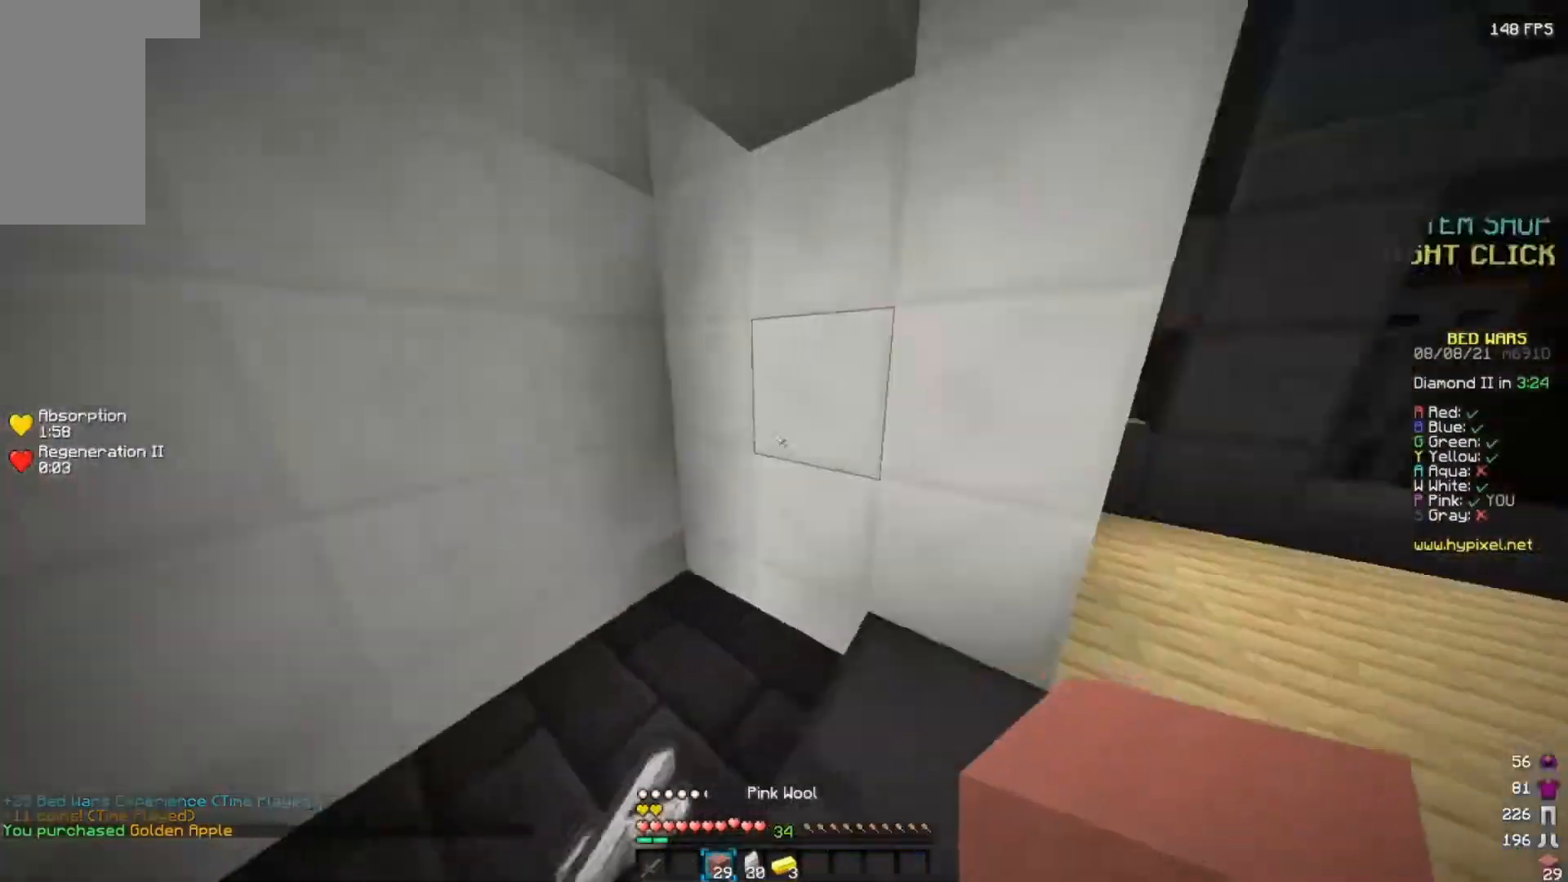
{"keys": ["d", "w"], "mouse": [], "events": [[133, "d", "down"]]}
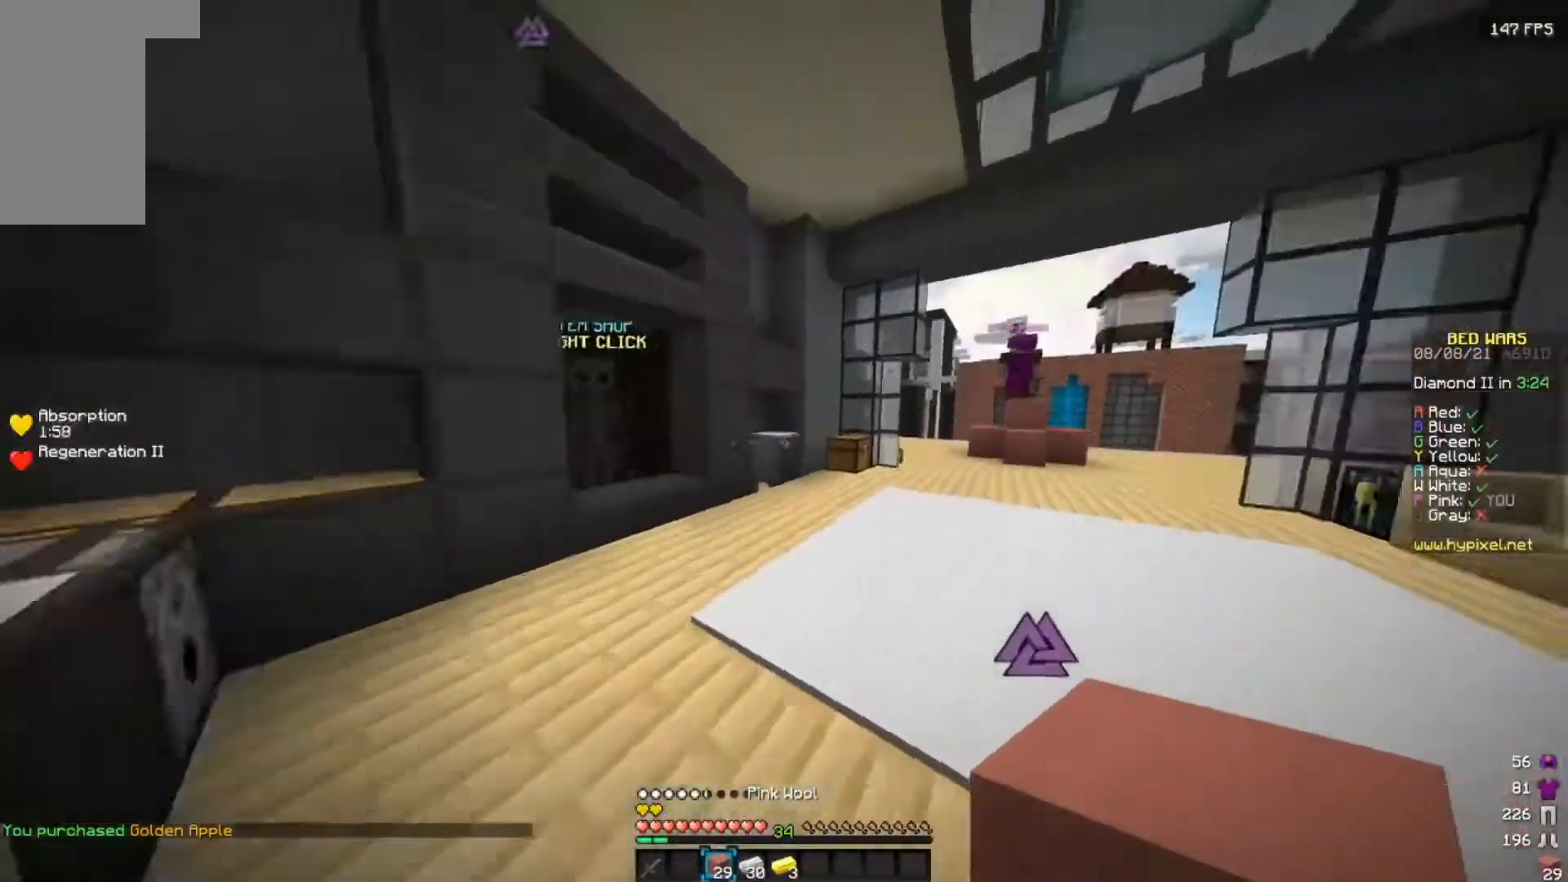
{"keys": ["w"], "mouse": [], "events": [[67, "d", "up"], [367, "d", "down"], [483, "d", "up"]]}
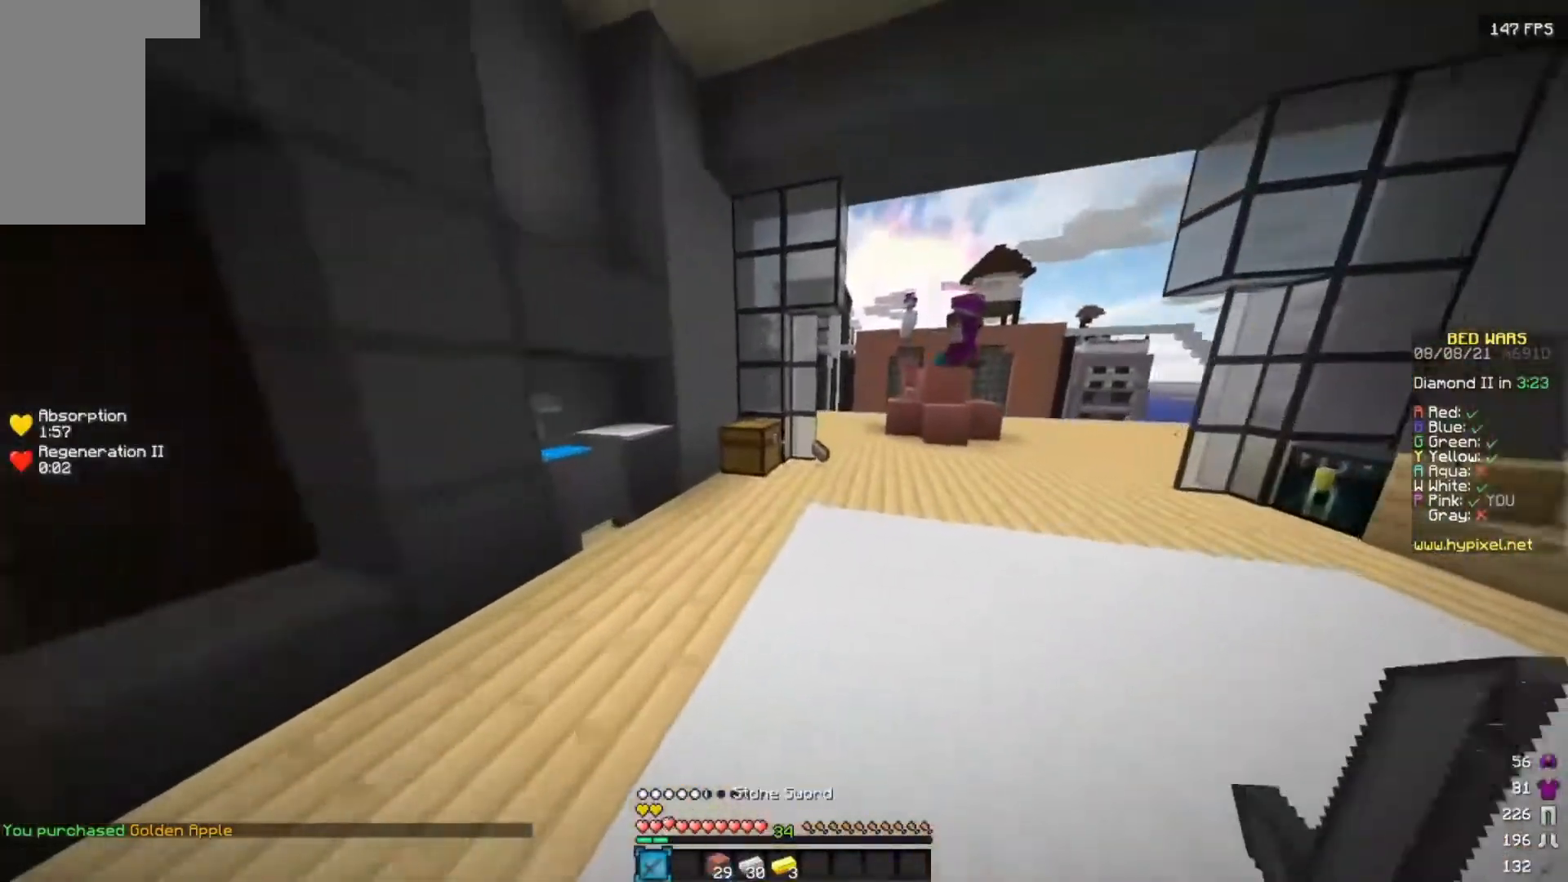
{"keys": ["d", "w"], "mouse": [], "events": [[367, "d", "down"]]}
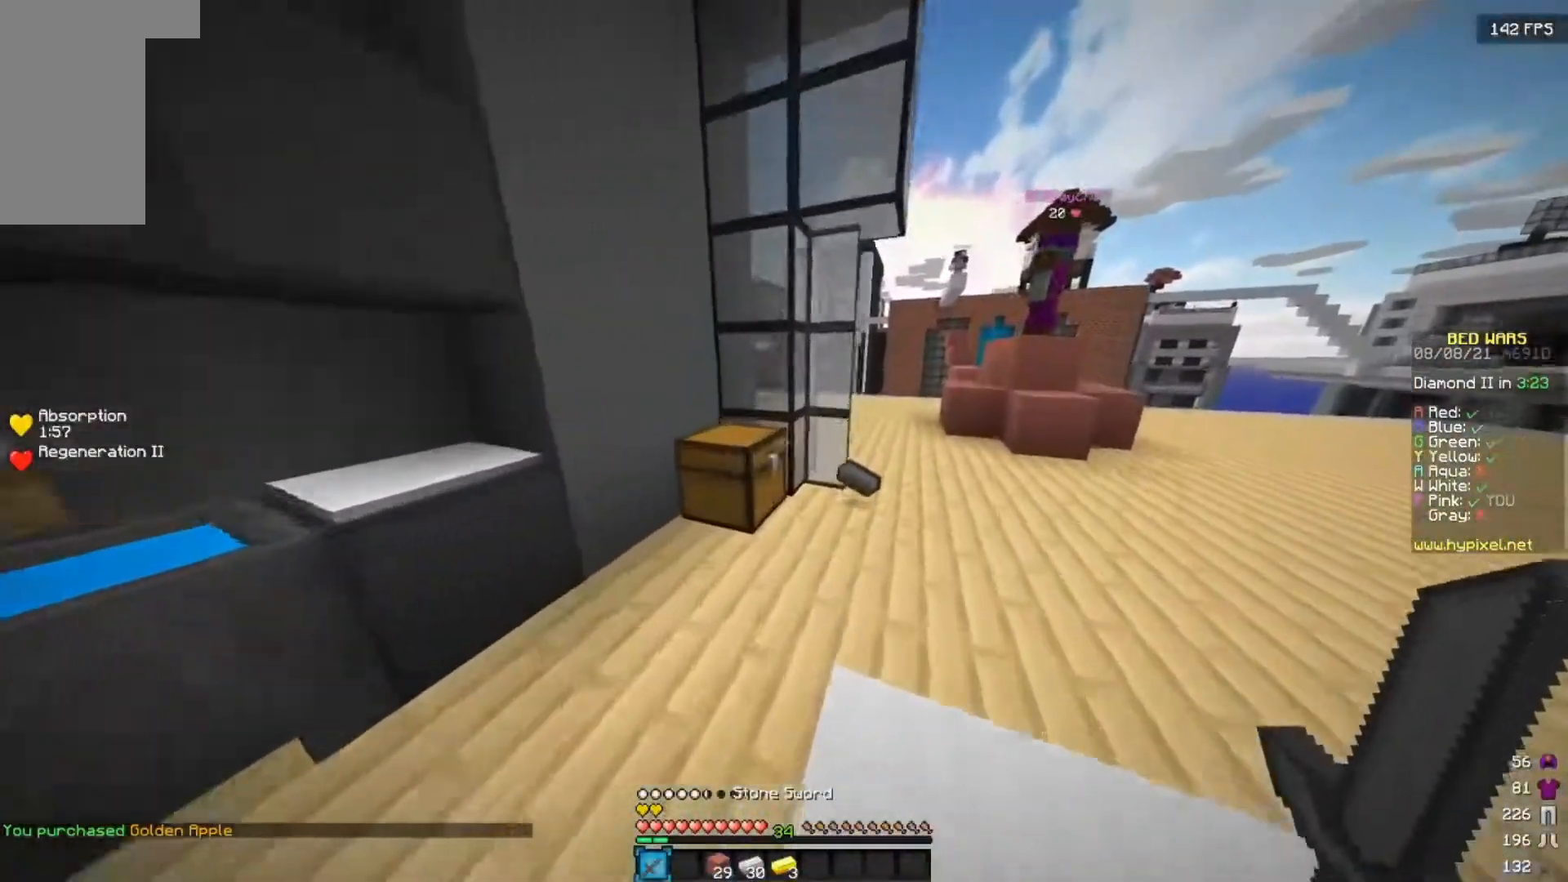
{"keys": [], "mouse": [], "events": [[150, "d", "up"], [367, "d", "down"], [467, "d", "up"], [467, "w", "up"]]}
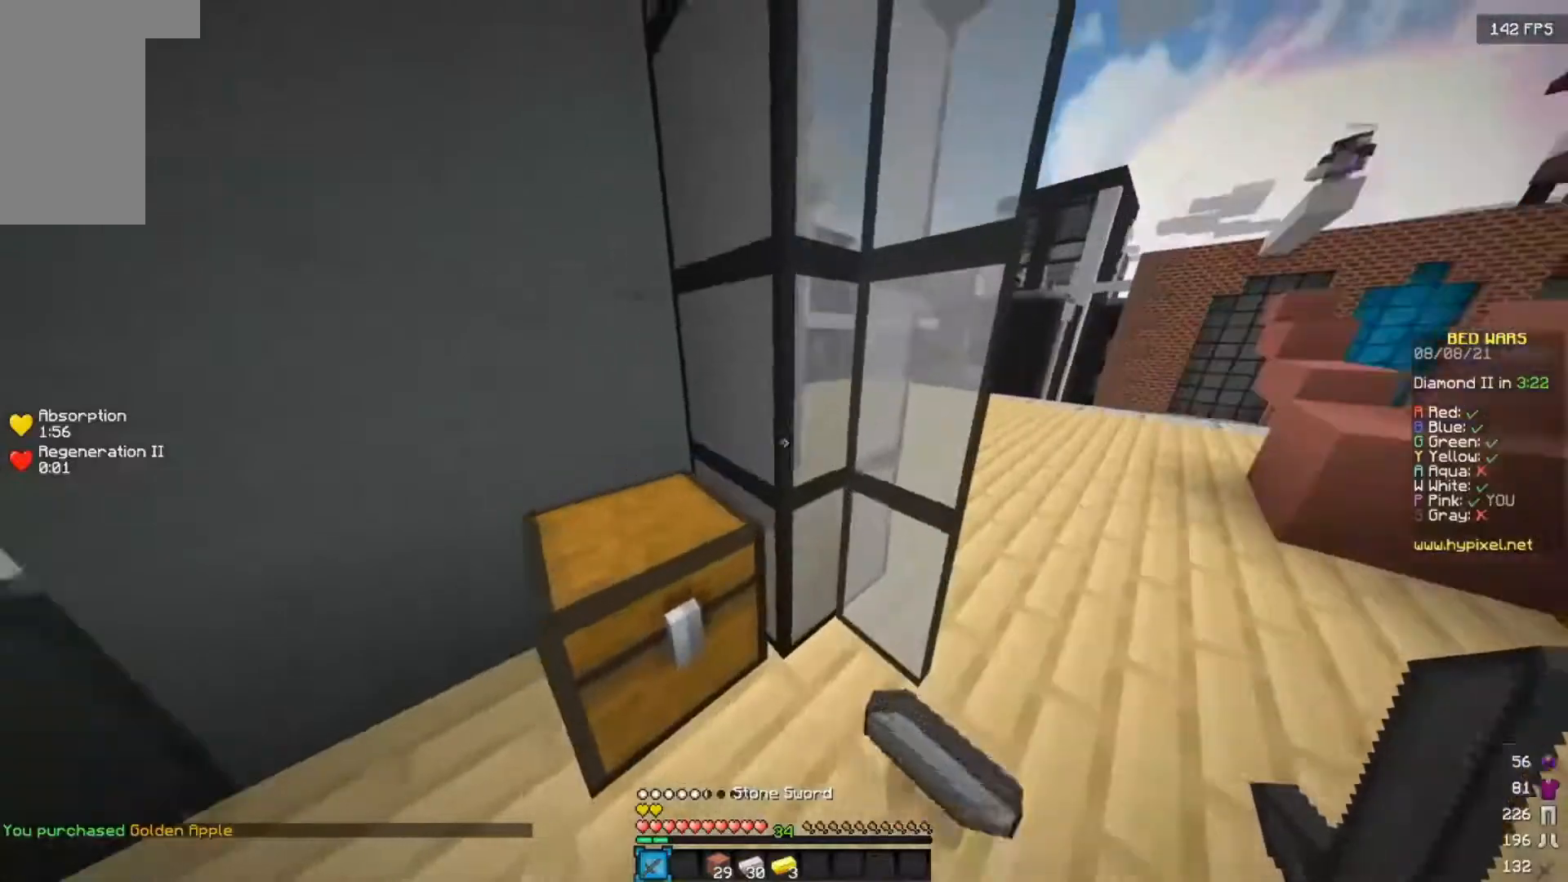
{"keys": ["a", "w"], "mouse": [], "events": [[100, "a", "down"], [200, "w", "down"]]}
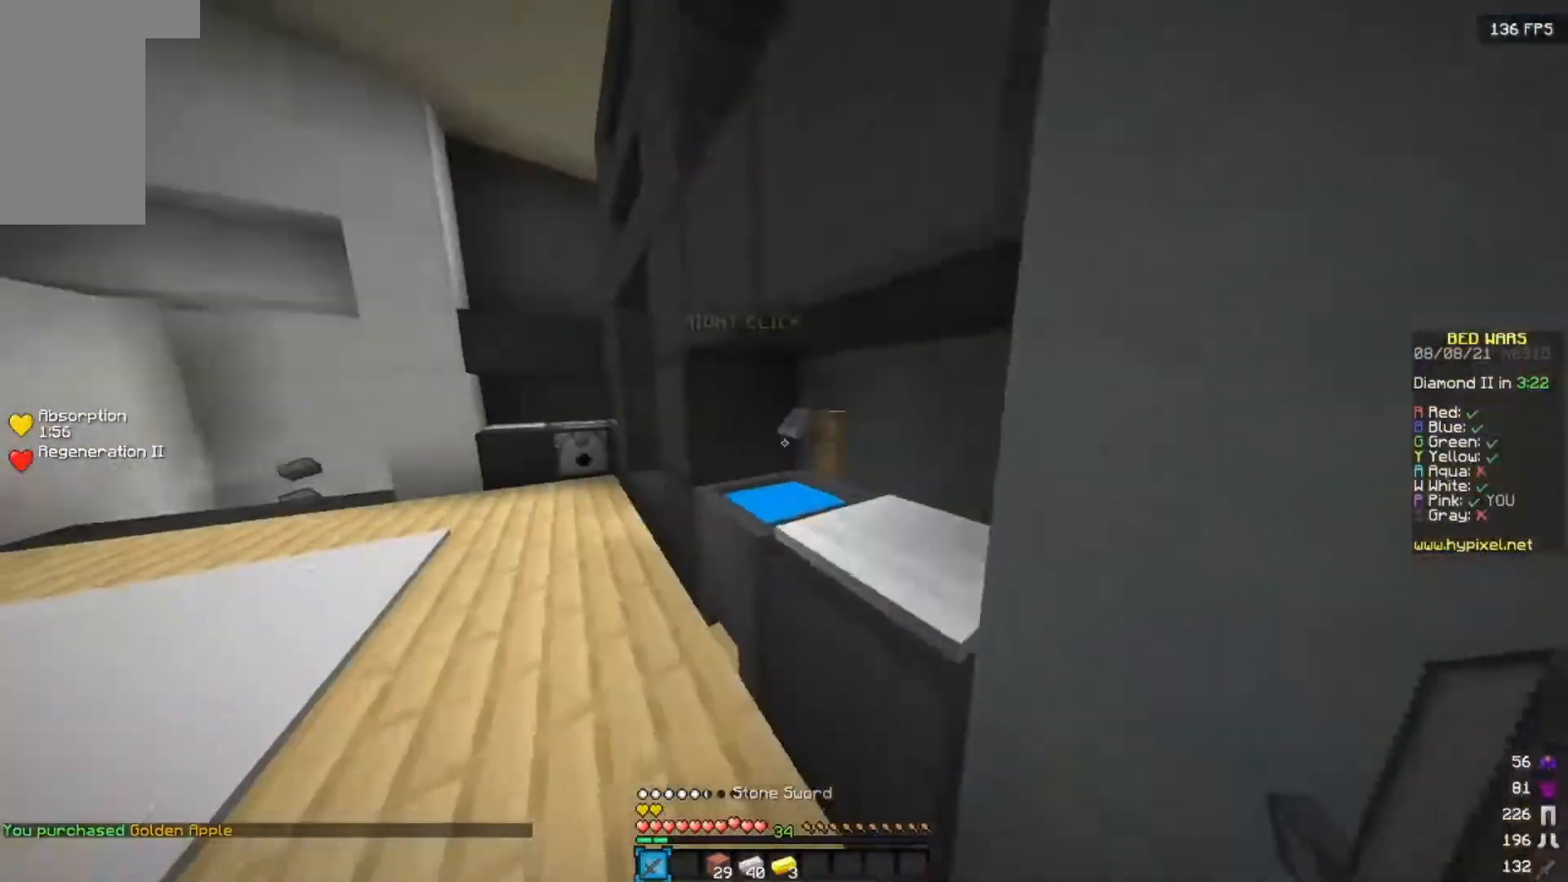
{"keys": ["a", "w"], "mouse": [], "events": []}
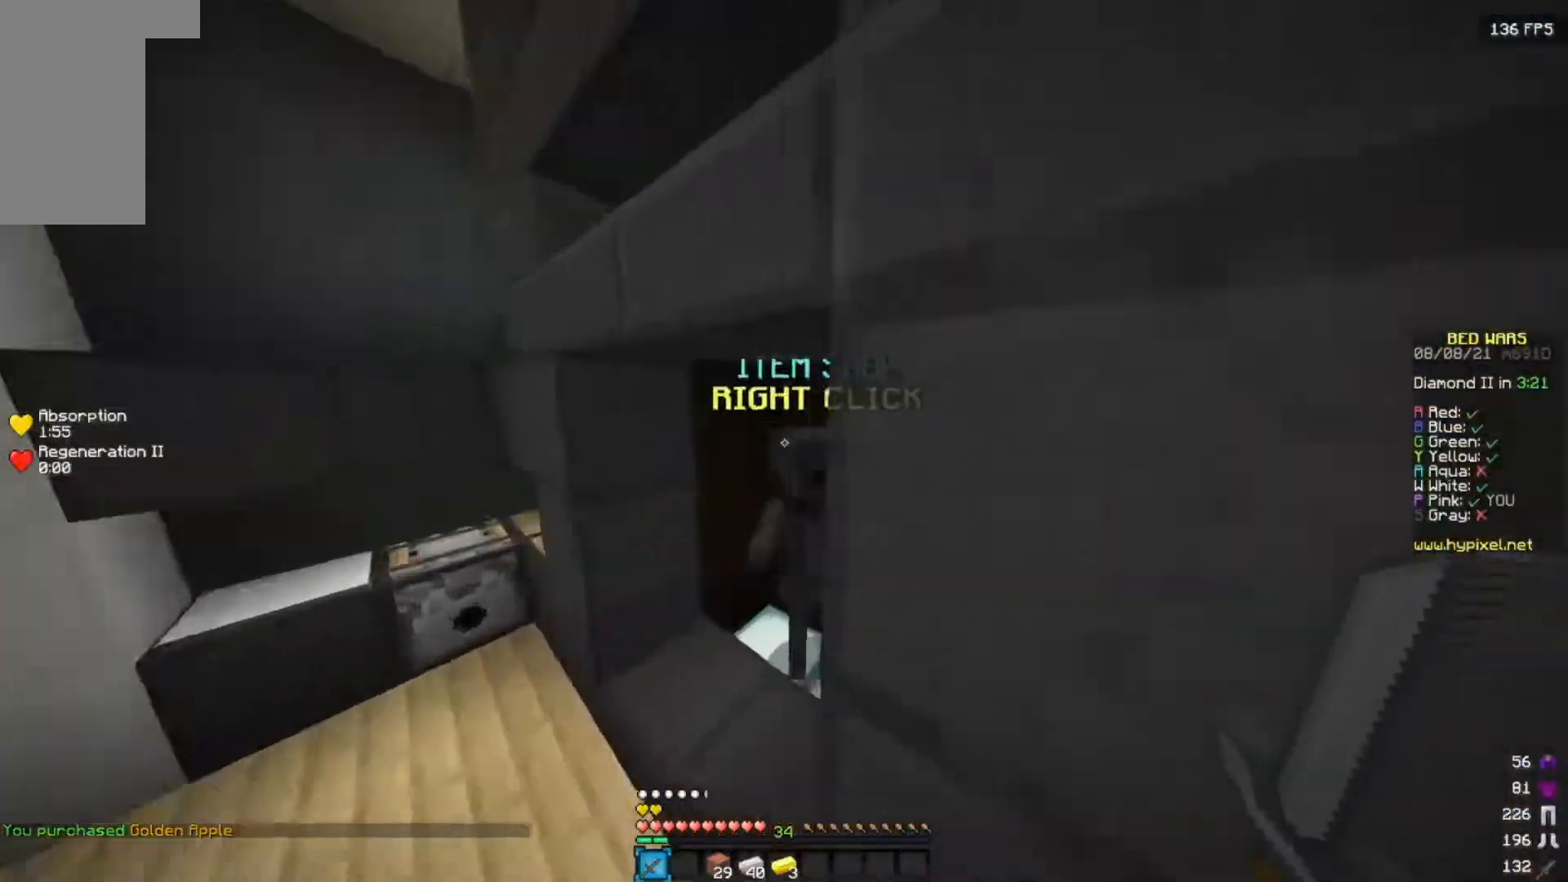
{"keys": [], "mouse": [], "events": [[50, "a", "up"], [83, "w", "up"], [217, "mouse_right", "down"], [350, "mouse_right", "up"]]}
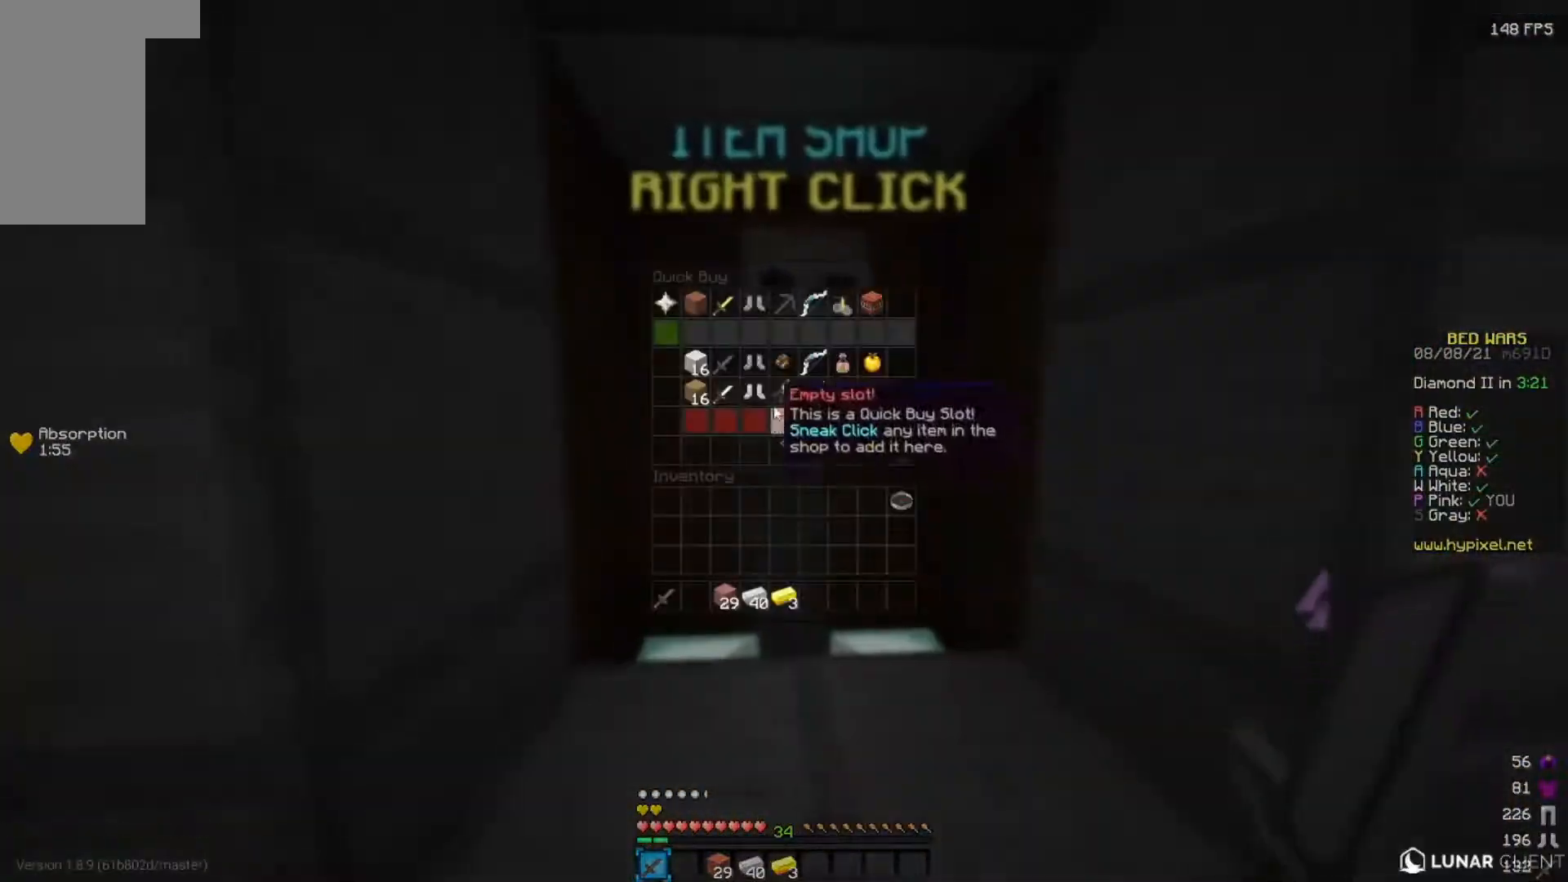
{"keys": [], "mouse": [], "events": []}
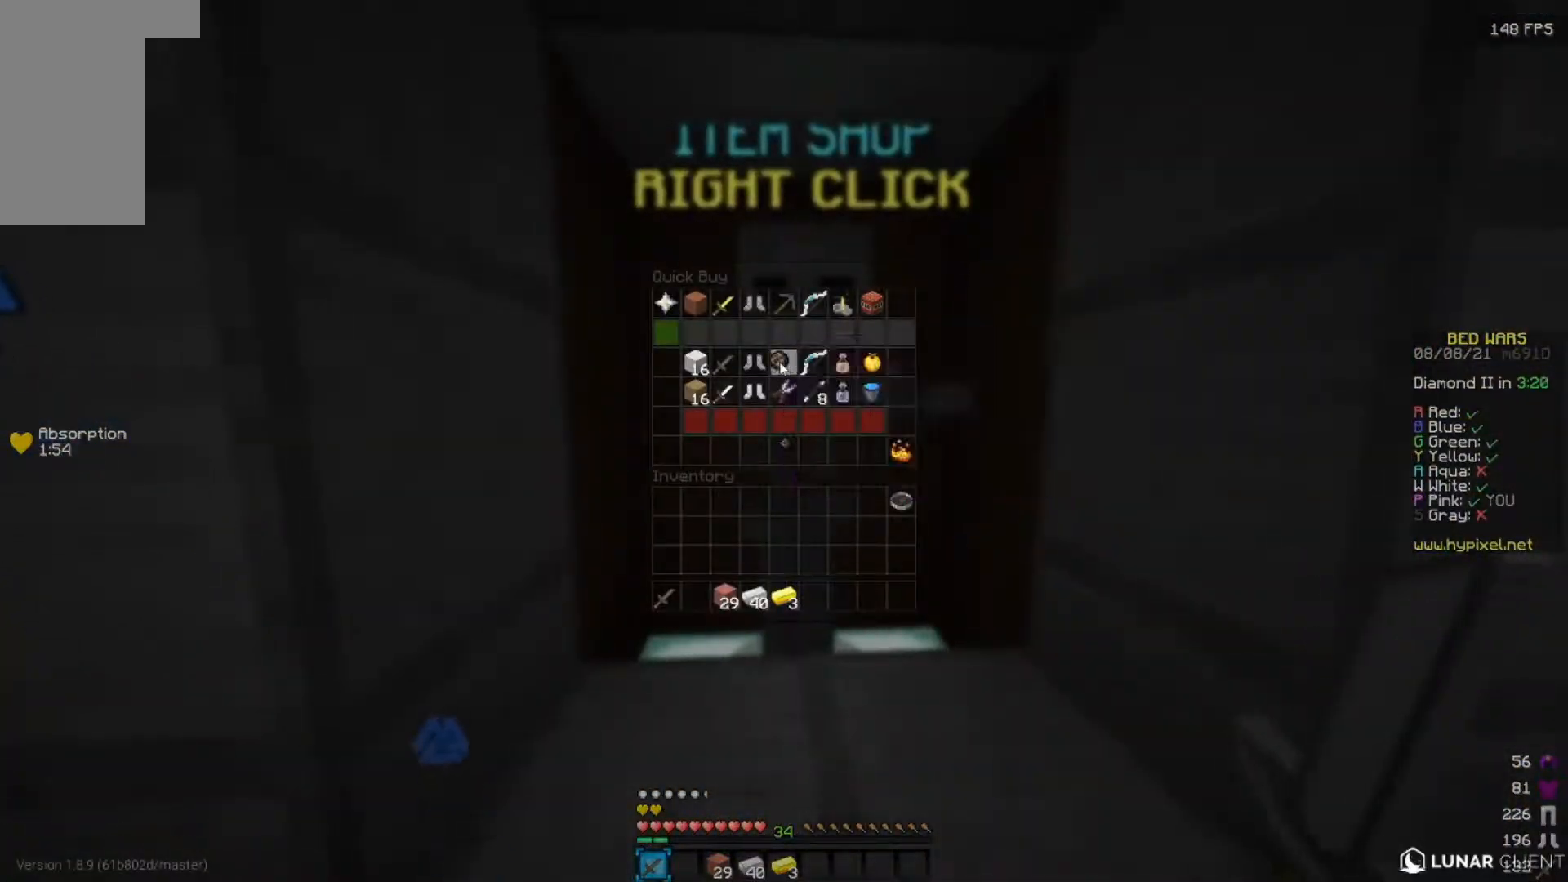
{"keys": ["d", "w"], "mouse": [], "events": [[200, "w", "down"], [383, "d", "down"]]}
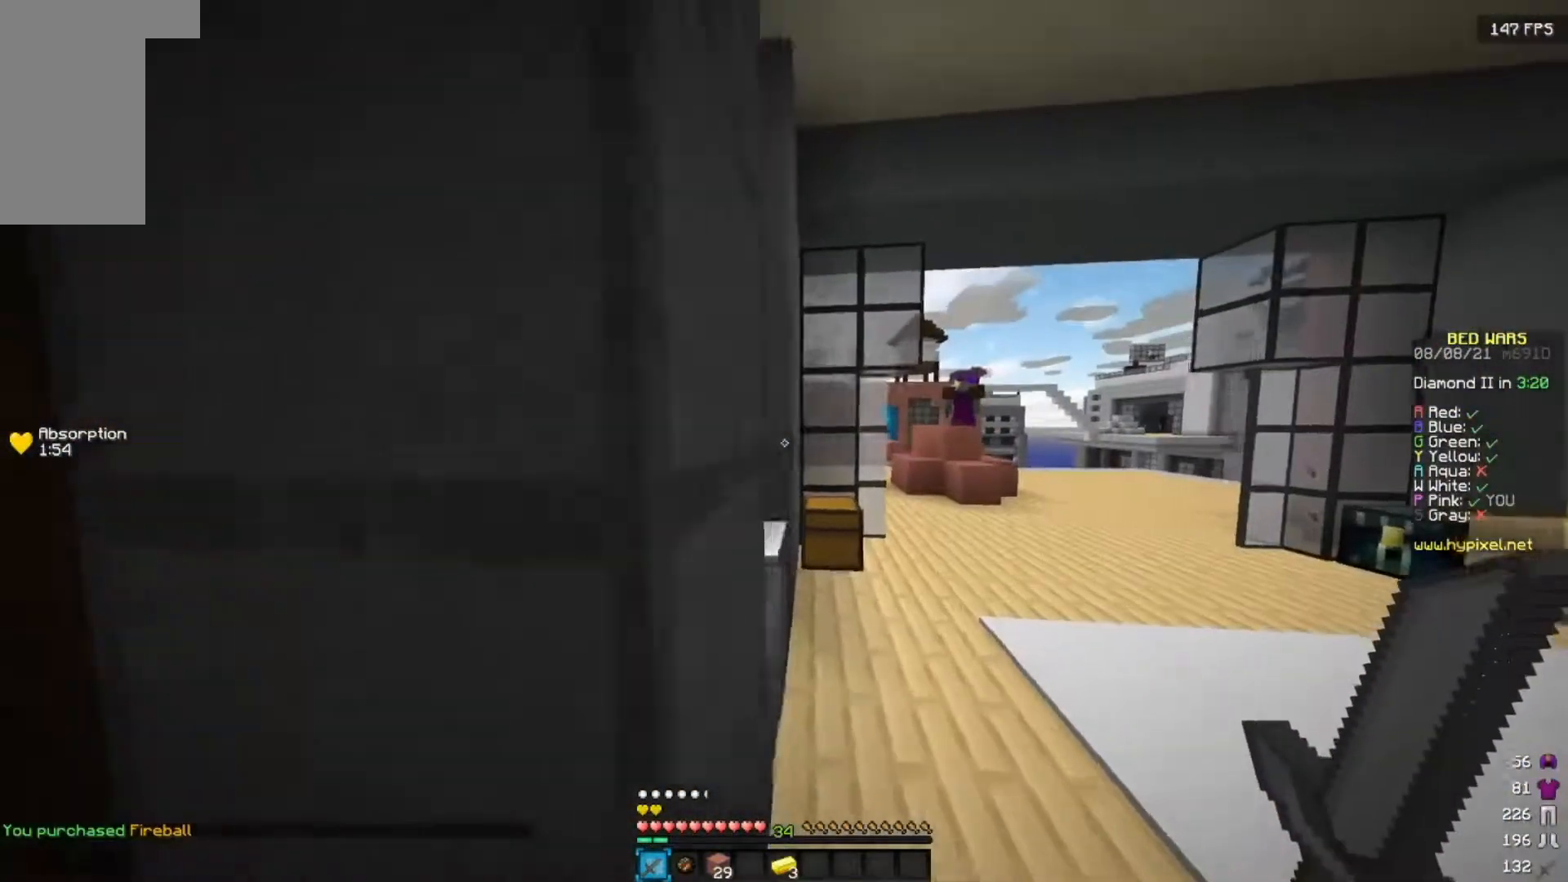
{"keys": ["d", "w"], "mouse": [], "events": []}
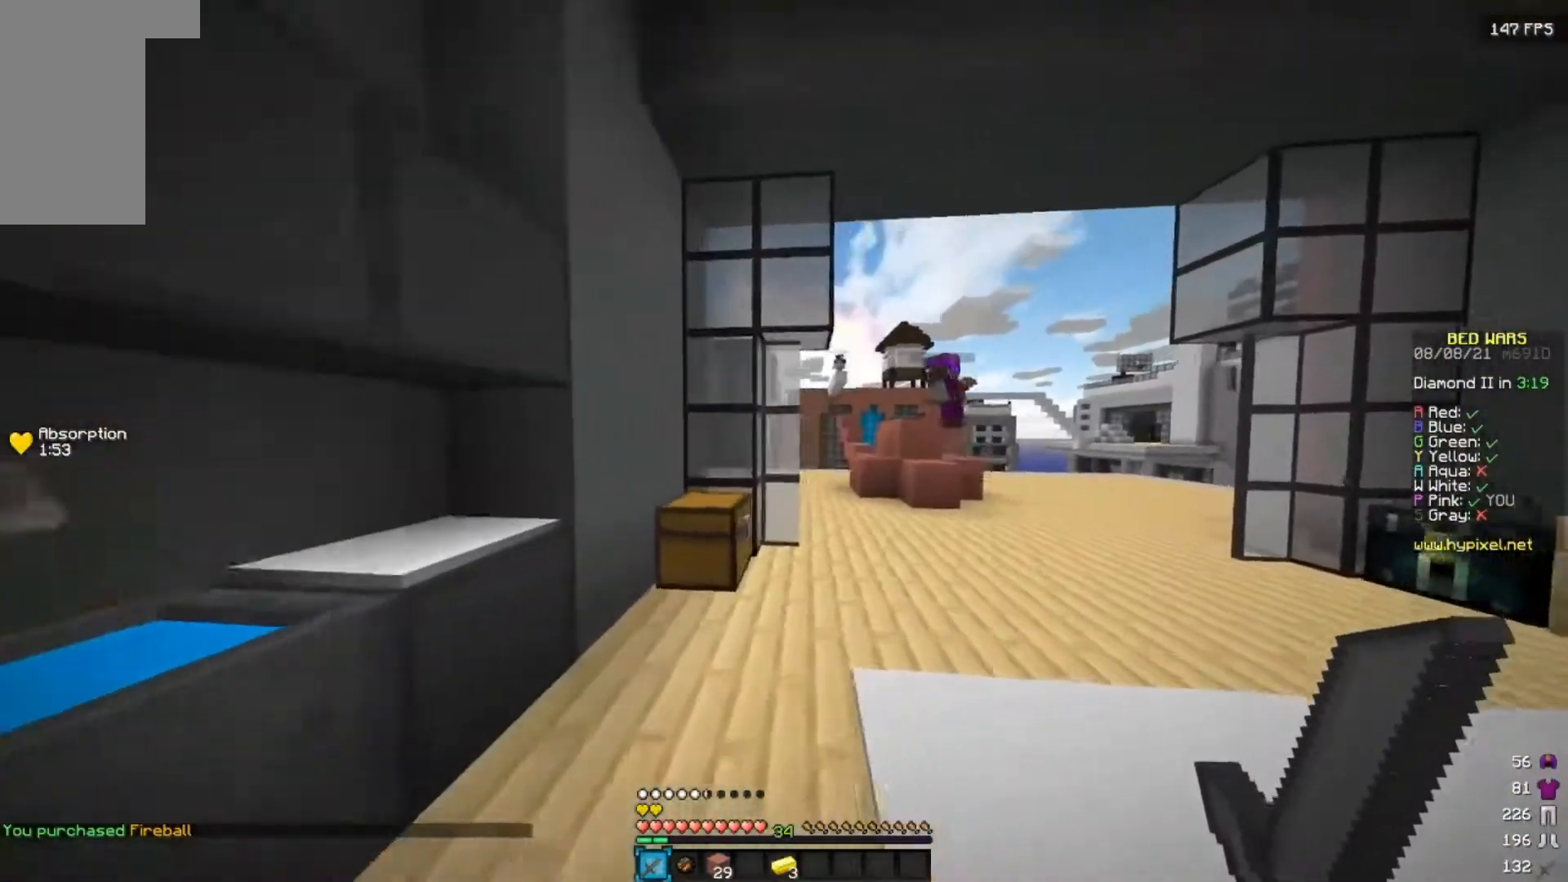
{"keys": ["d", "w"], "mouse": [], "events": [[250, "d", "up"], [400, "d", "down"]]}
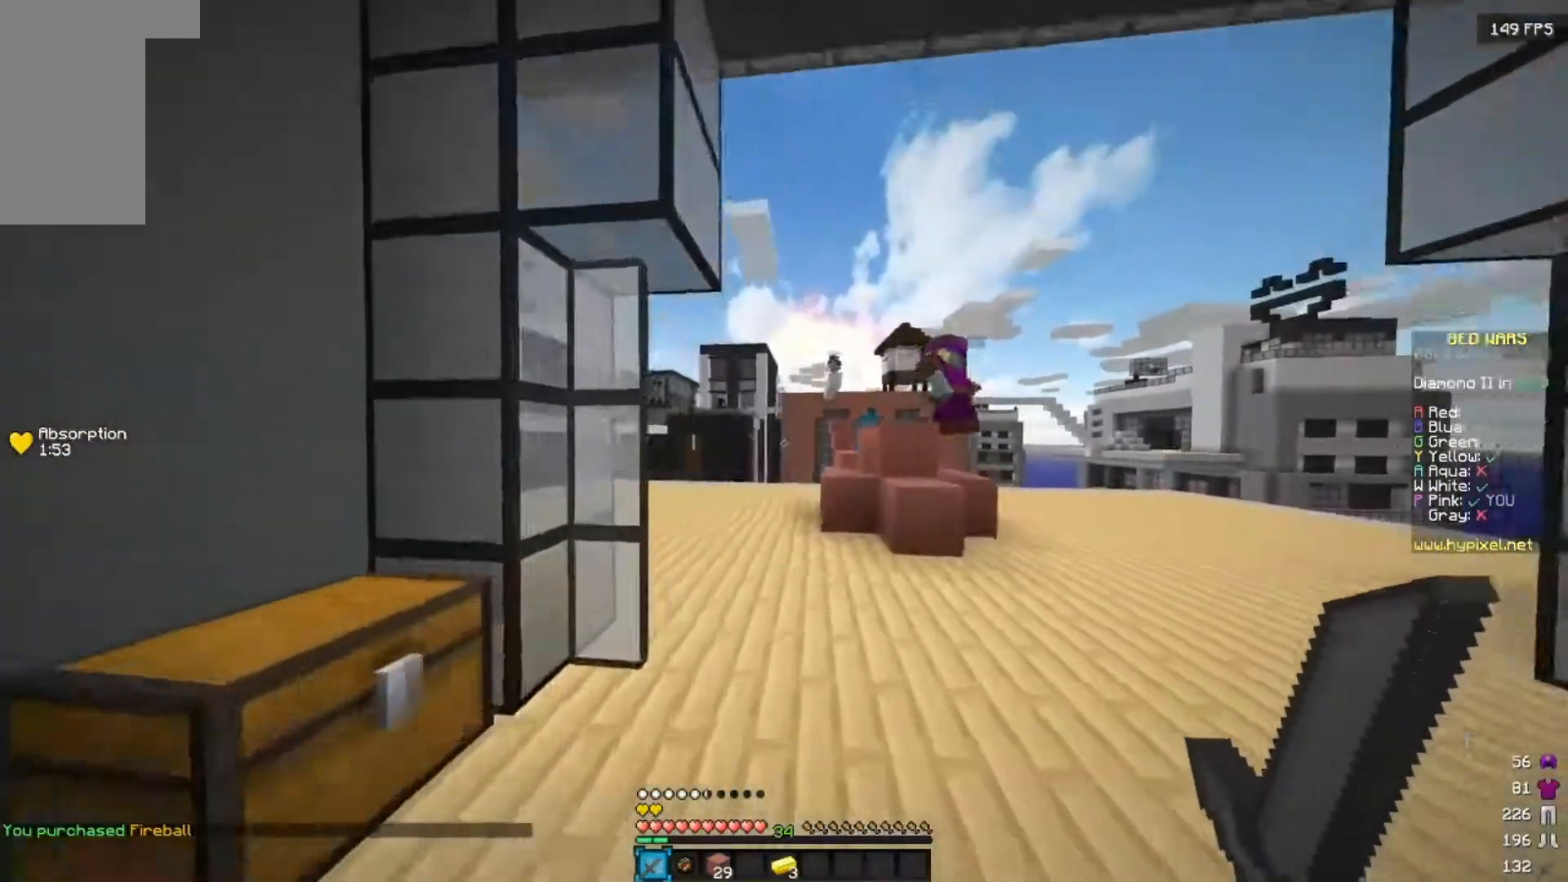
{"keys": ["d", "w"], "mouse": [], "events": []}